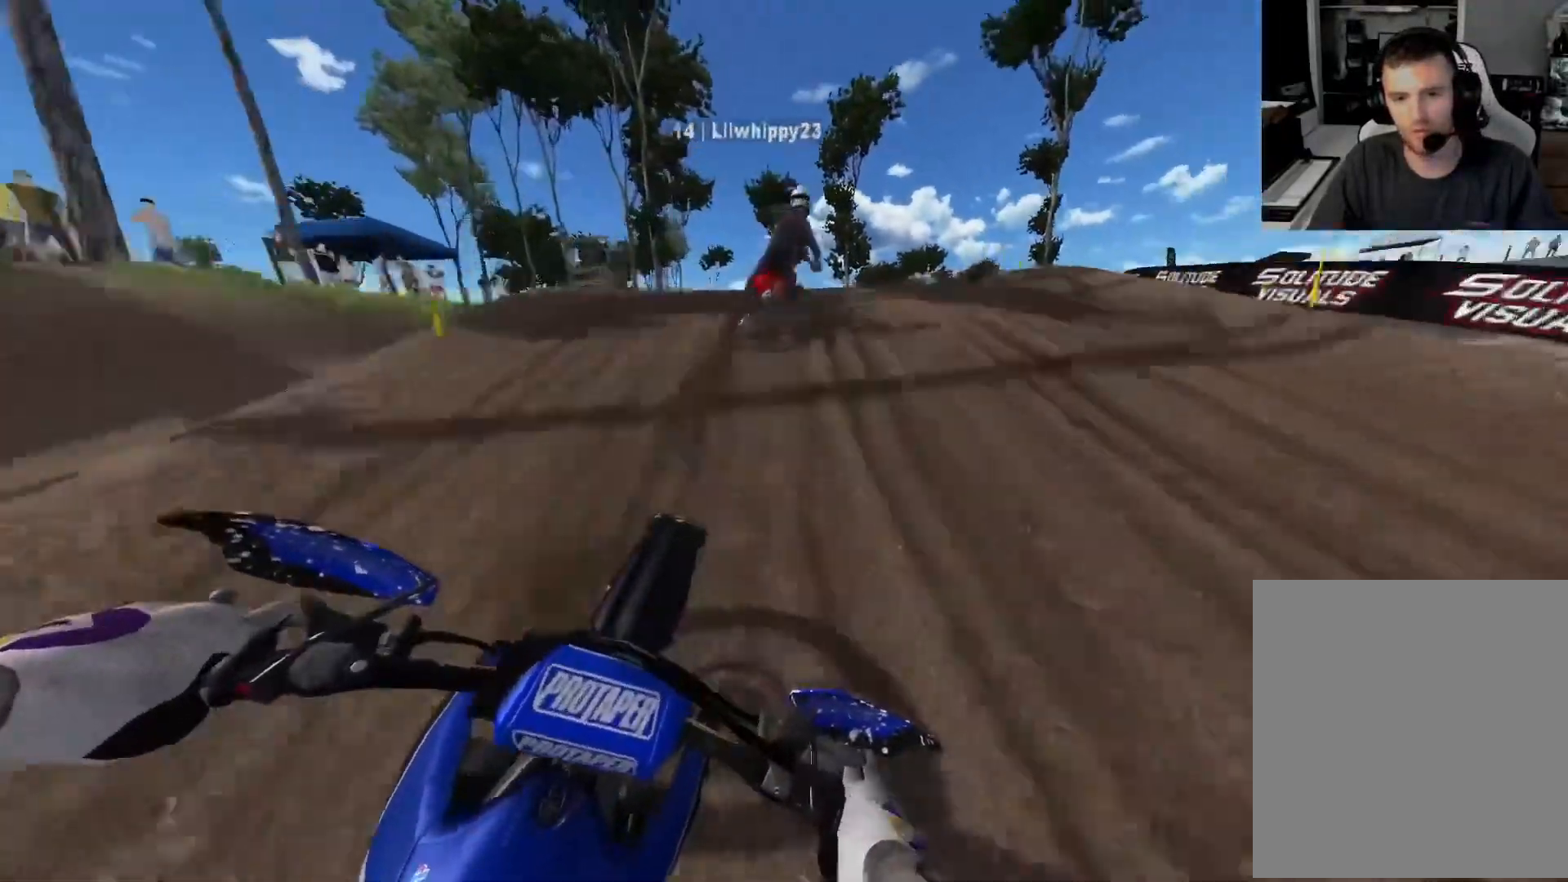
Gameplay with a controller (Xbox layout); each line is a JSON object with the inputs held at the frame after it. "events" lists button and stick changes between this image and that frame as [ms after this image, input, new state], when the widget could be followed in between.
{"buttons": [], "left_stick": "right", "right_stick": "up-left", "events": [[33, "R2", "up"], [400, "right_stick", "up"], [467, "right_stick", "up-left"]]}
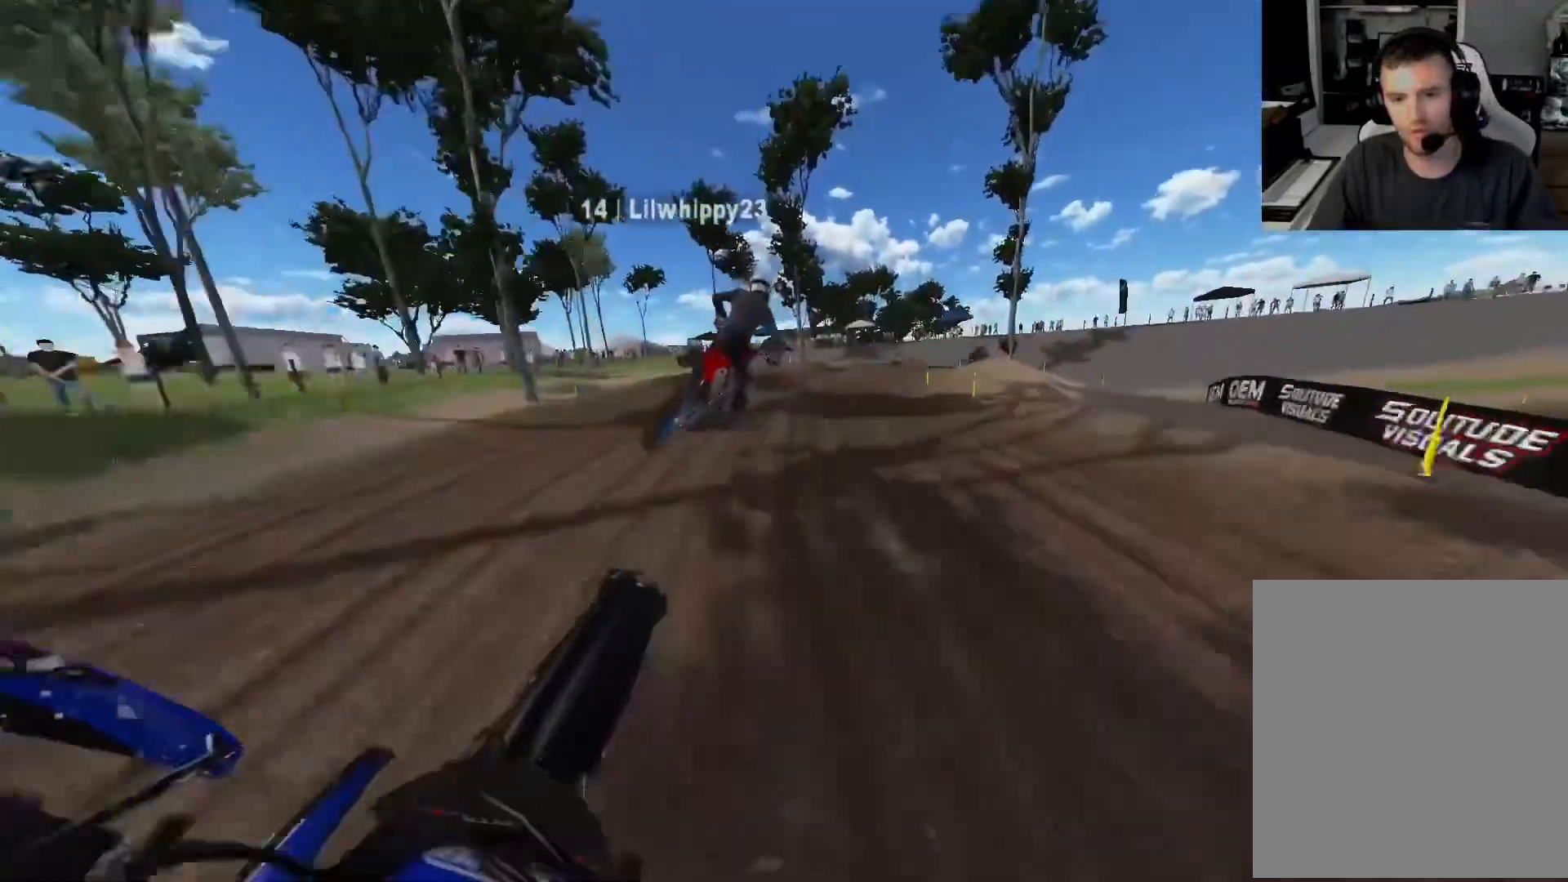
{"buttons": ["R3"], "left_stick": "right", "right_stick": "center", "events": [[217, "R2", "down"], [250, "right_stick", "center"], [383, "R2", "up"], [500, "R3", "down"]]}
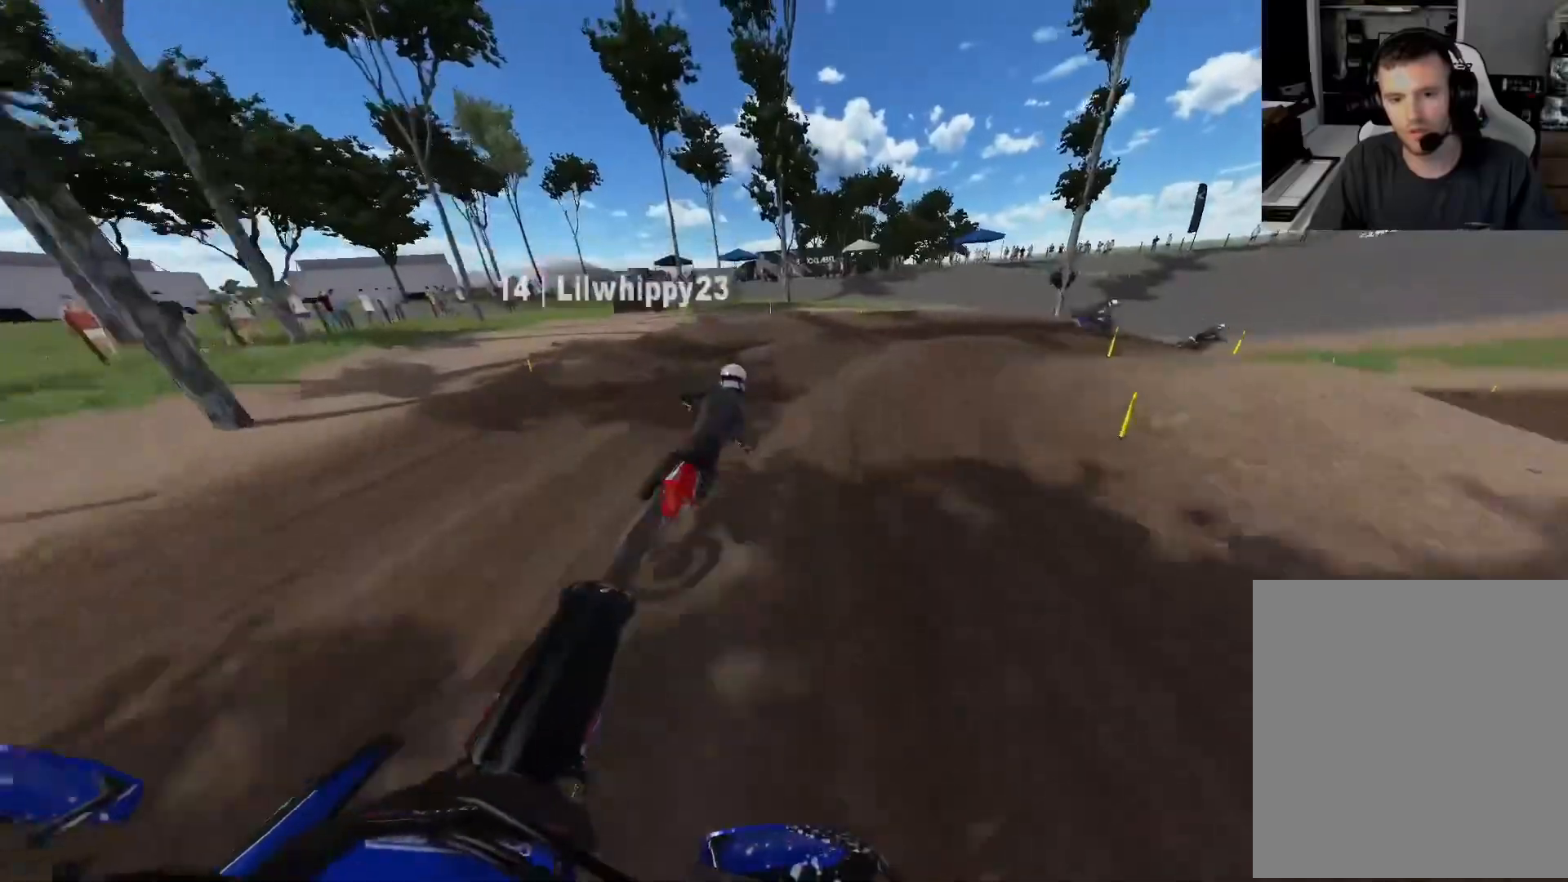
{"buttons": ["R2"], "left_stick": "right", "right_stick": "center", "events": [[83, "R3", "up"], [467, "R2", "down"]]}
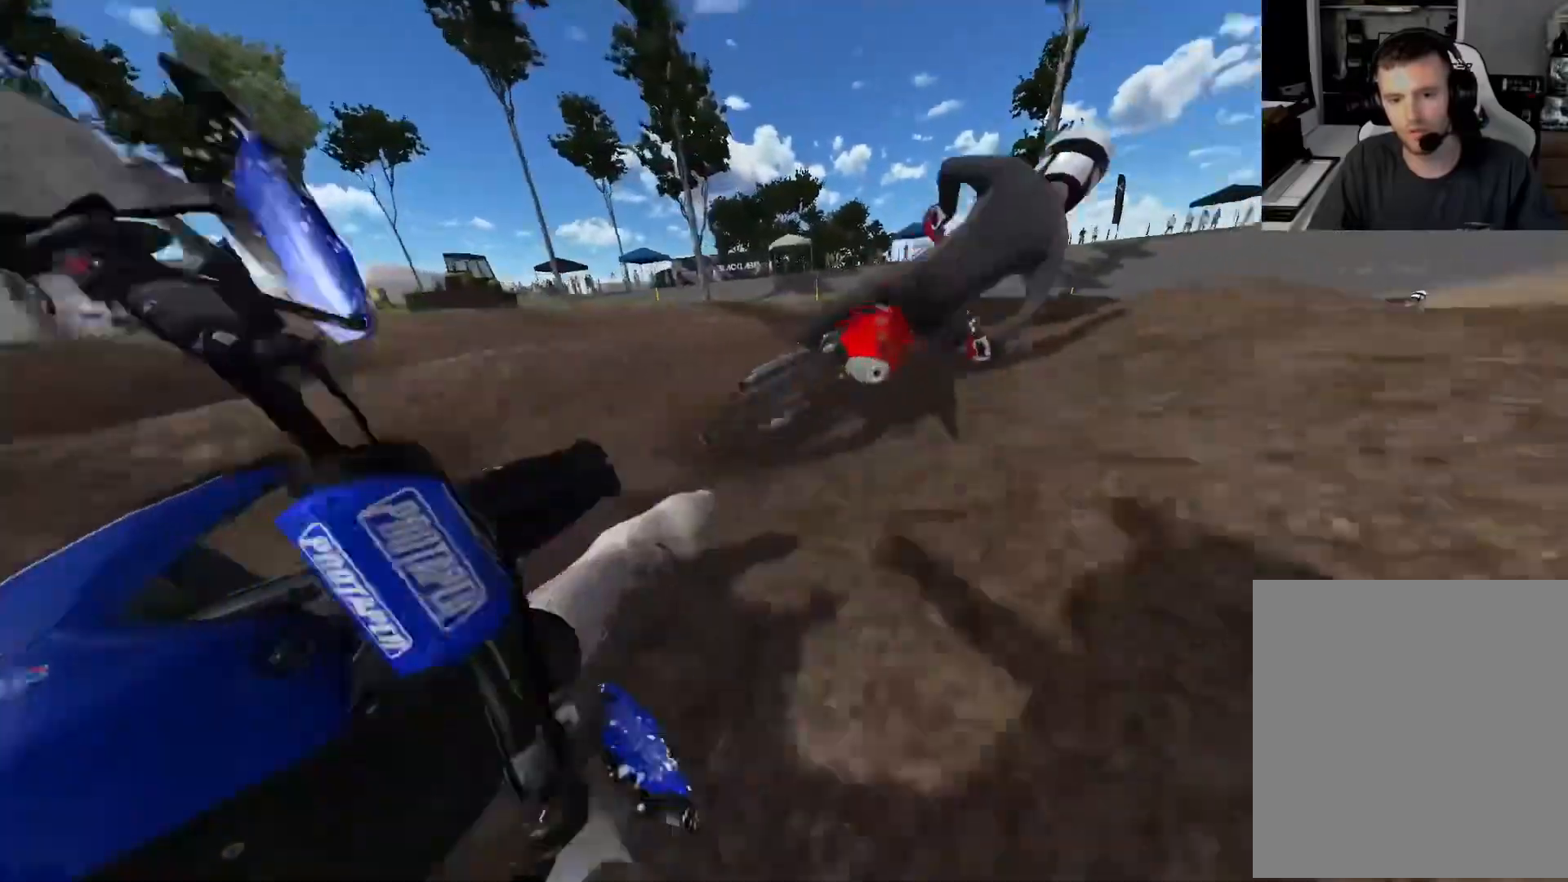
{"buttons": ["R2"], "left_stick": "right", "right_stick": "center"}
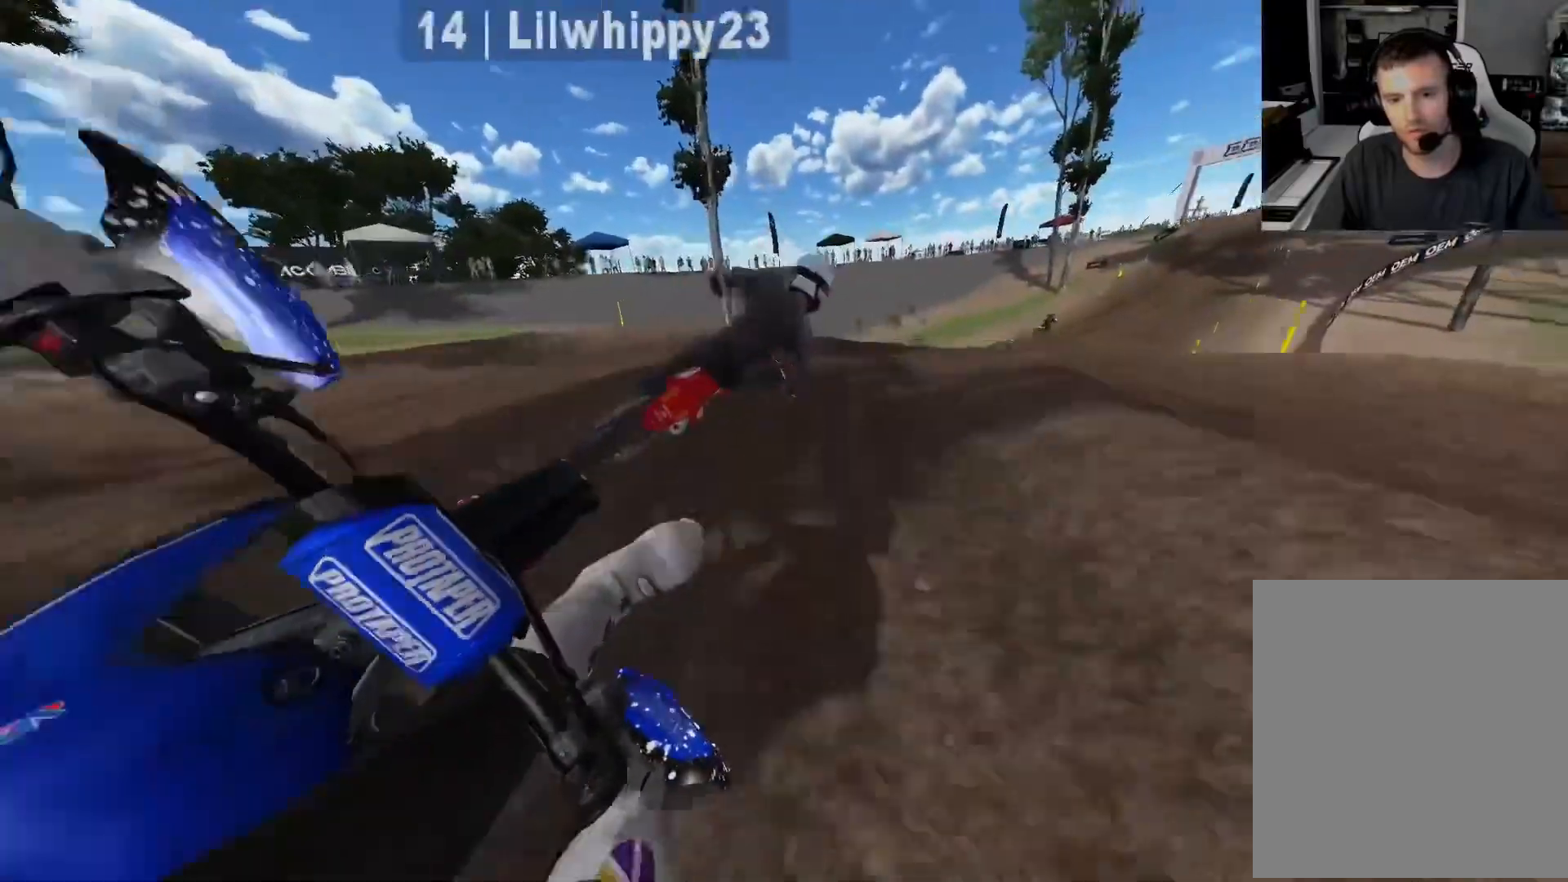
{"buttons": ["R2"], "left_stick": "right", "right_stick": "center", "events": []}
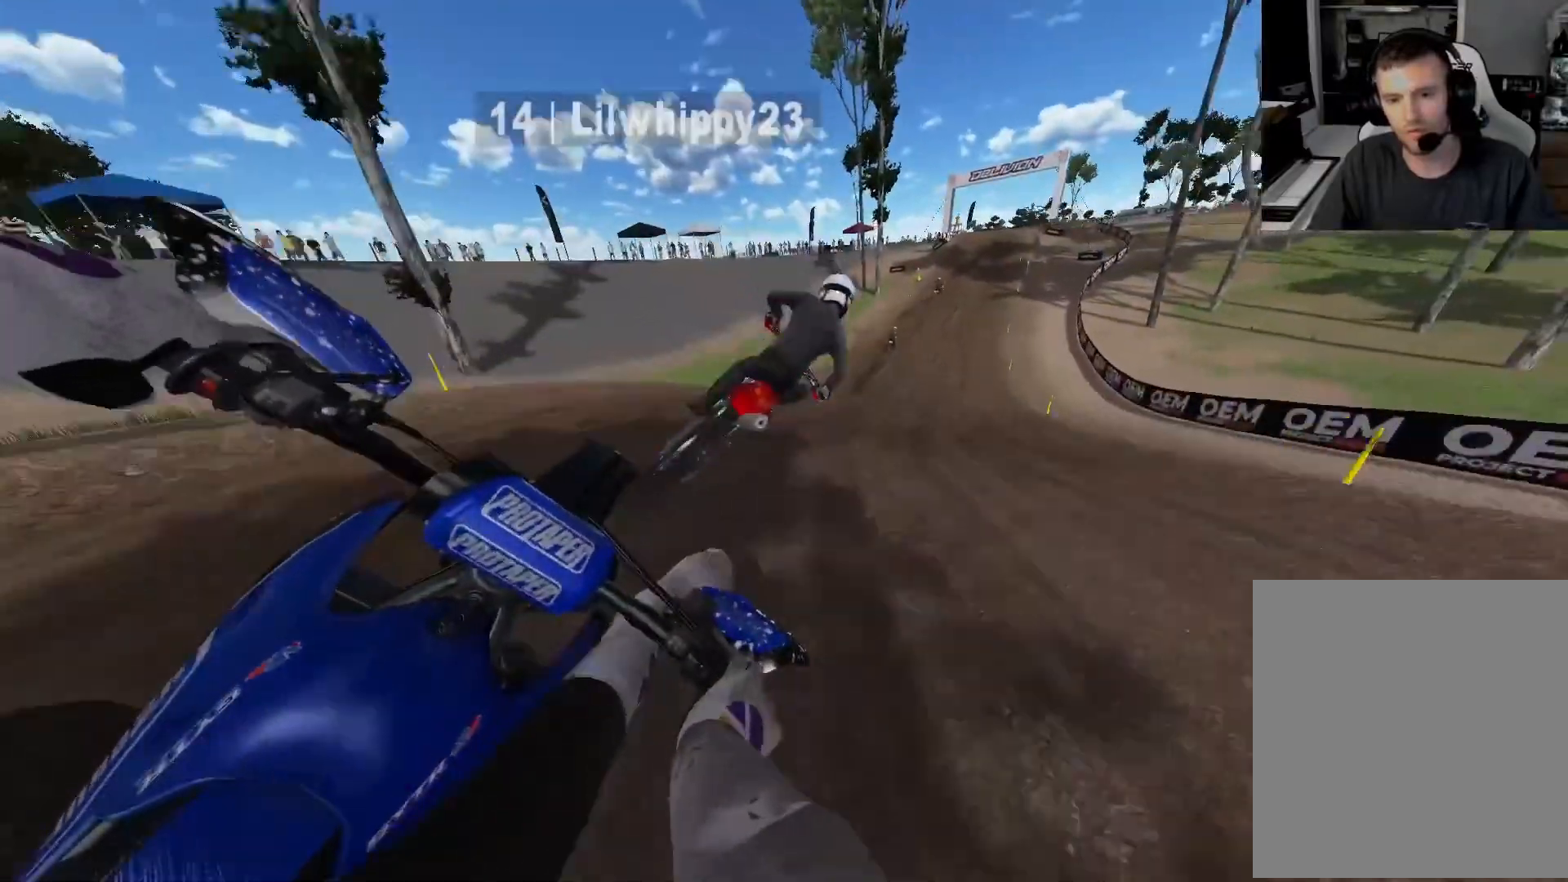
{"buttons": ["R2"], "left_stick": "center", "right_stick": "center", "events": [[117, "X", "down"], [183, "X", "up"], [467, "left_stick", "center"]]}
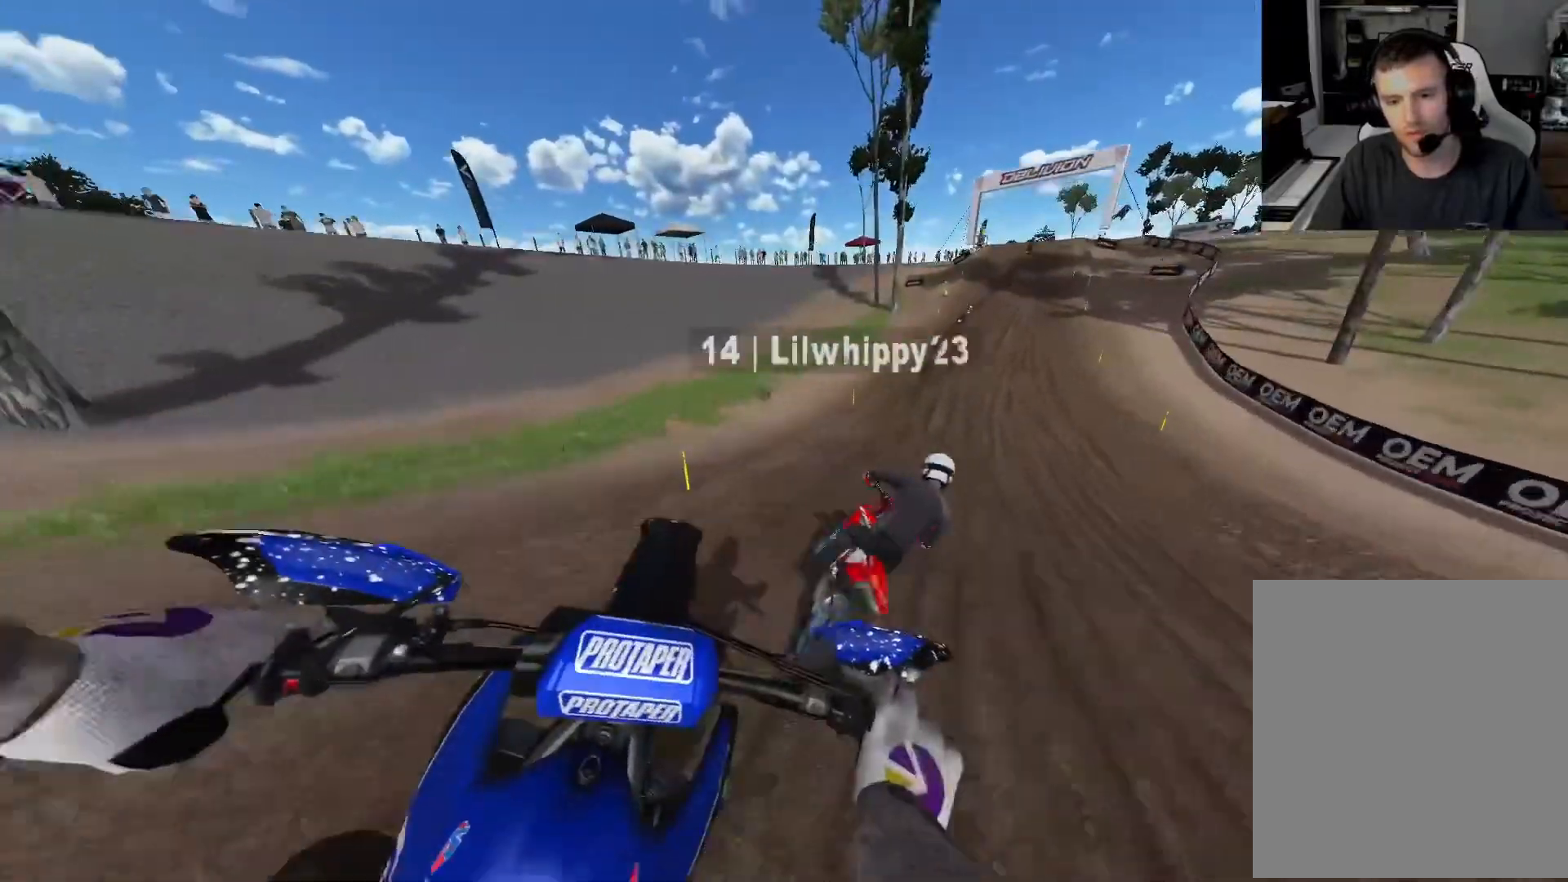
{"buttons": ["R2"], "left_stick": "right", "right_stick": "center", "events": [[67, "left_stick", "right"], [400, "R3", "down"], [500, "R3", "up"]]}
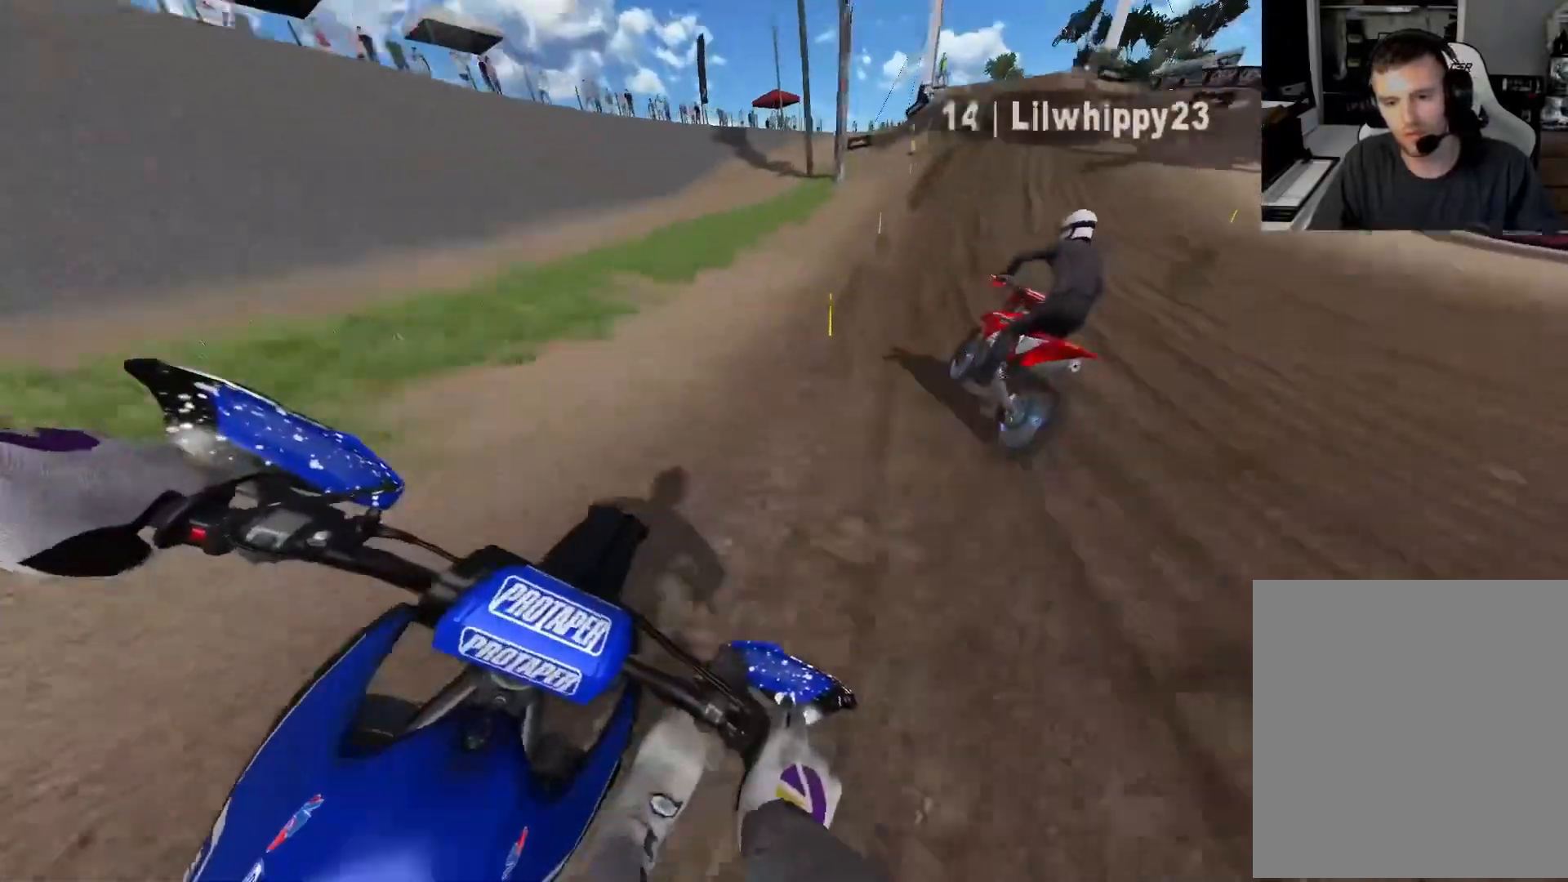
{"buttons": ["R2"], "left_stick": "right", "right_stick": "center", "events": [[350, "A", "down"], [417, "A", "up"]]}
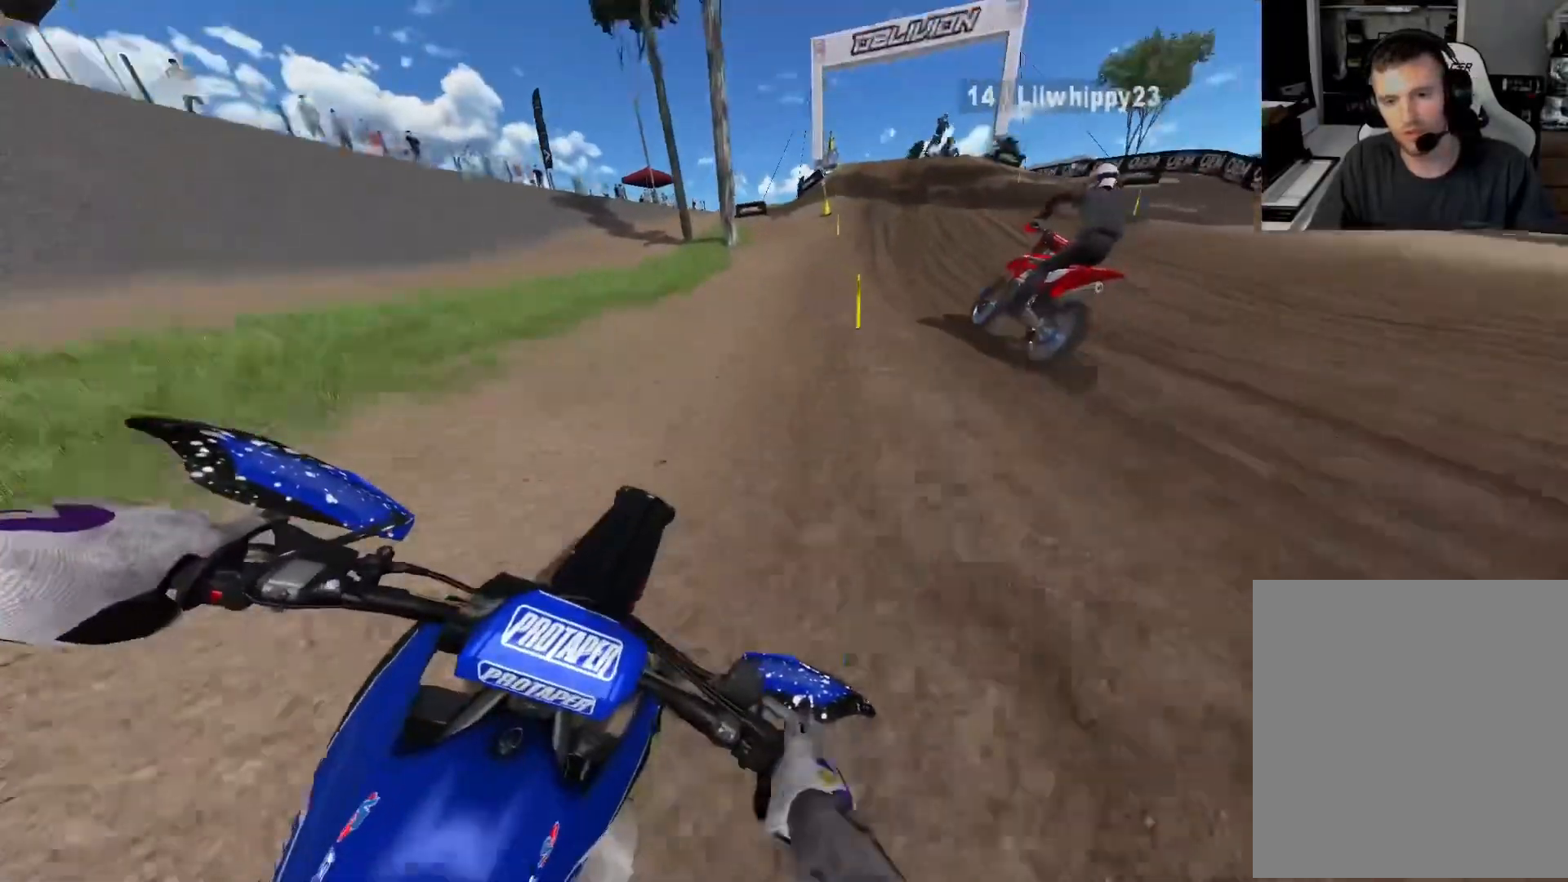
{"buttons": ["R2"], "left_stick": "center", "right_stick": "down", "events": [[333, "right_stick", "down"], [417, "left_stick", "center"]]}
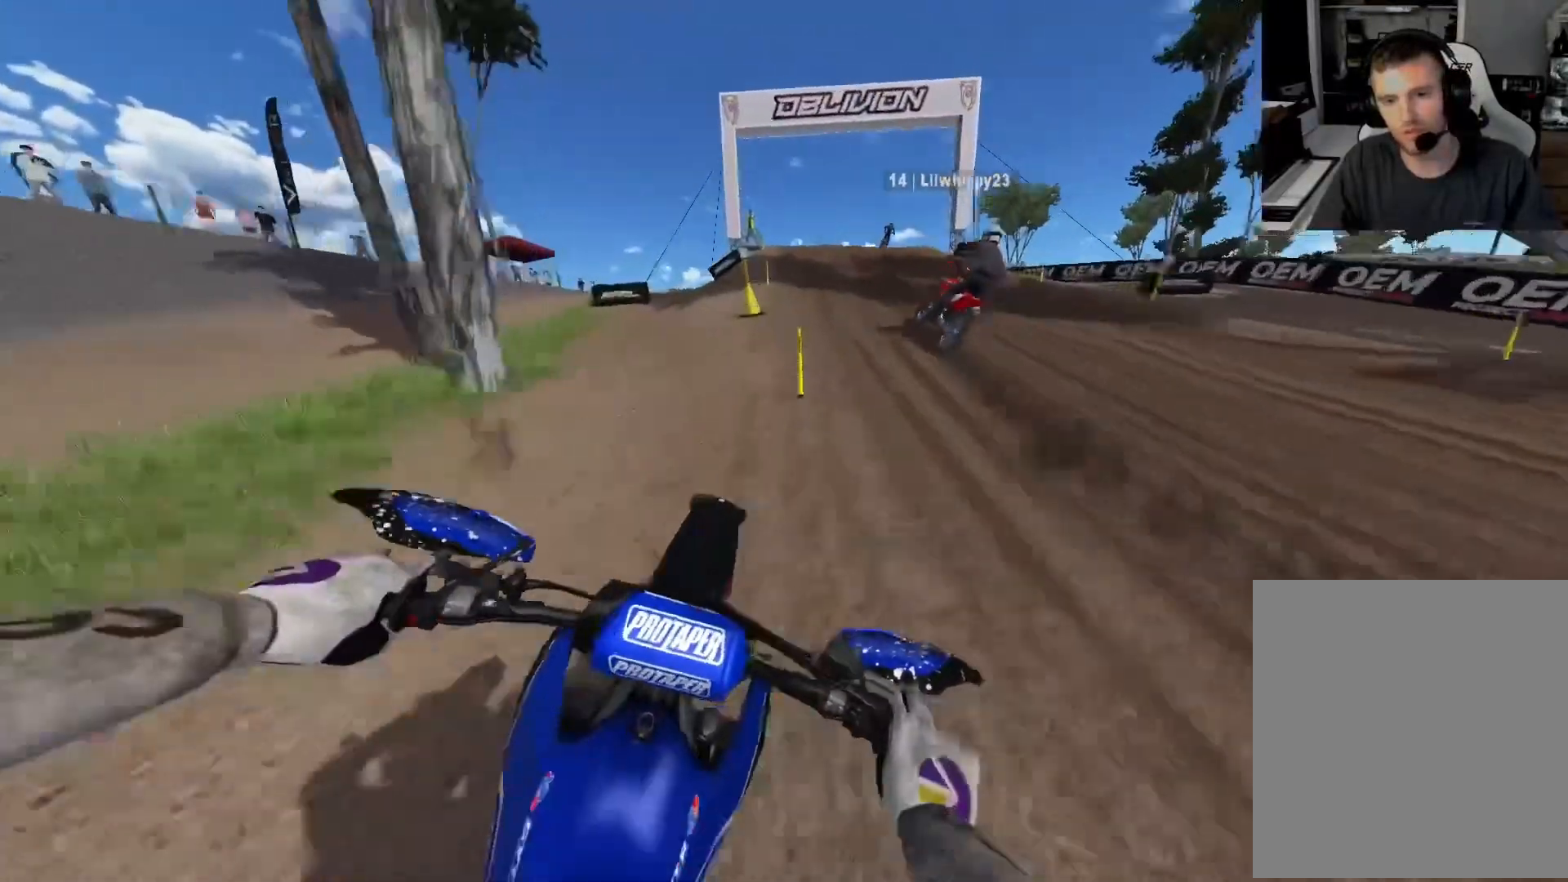
{"buttons": ["R2"], "left_stick": "right", "right_stick": "down", "events": [[50, "left_stick", "right"]]}
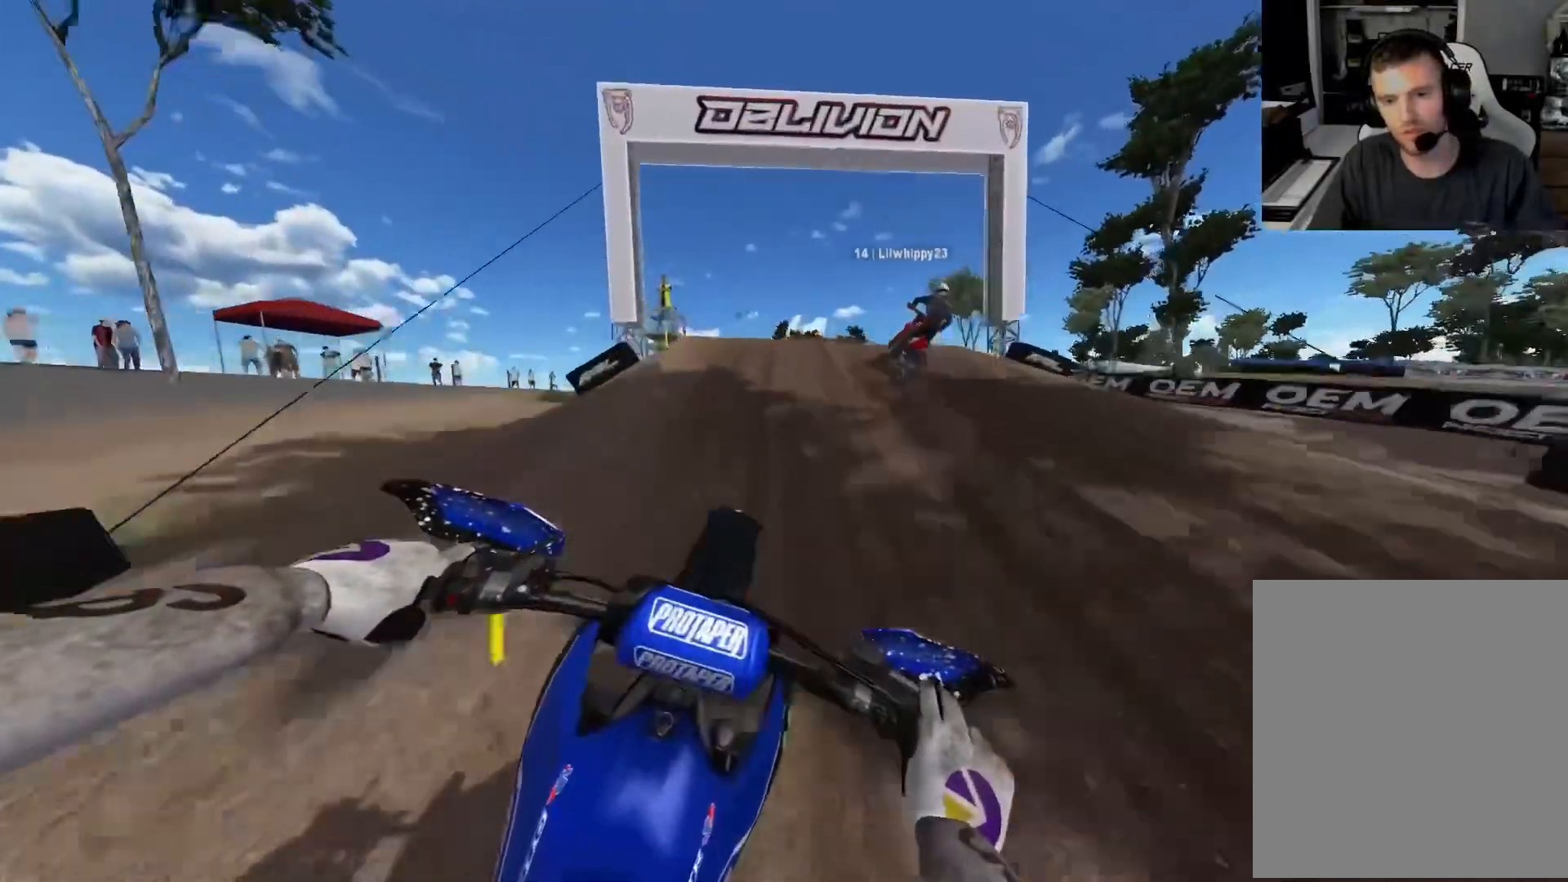
{"buttons": ["R2"], "left_stick": "center", "right_stick": "up", "events": [[417, "left_stick", "center"], [450, "right_stick", "up"]]}
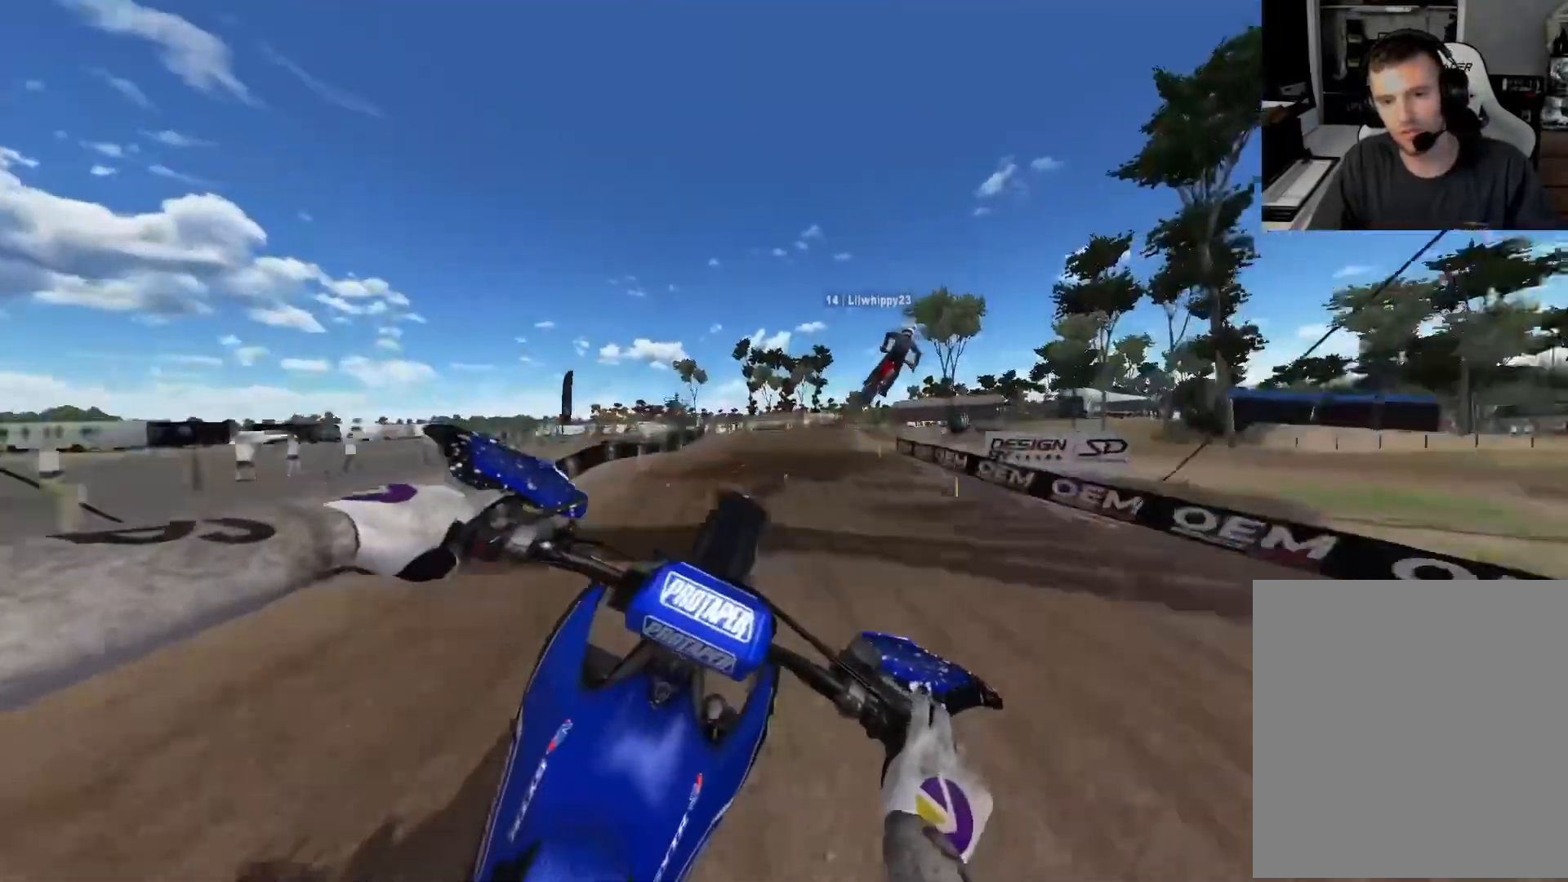
{"buttons": [], "left_stick": "right", "right_stick": "up-left", "events": [[17, "right_stick", "up-left"], [33, "left_stick", "right"], [350, "R2", "up"]]}
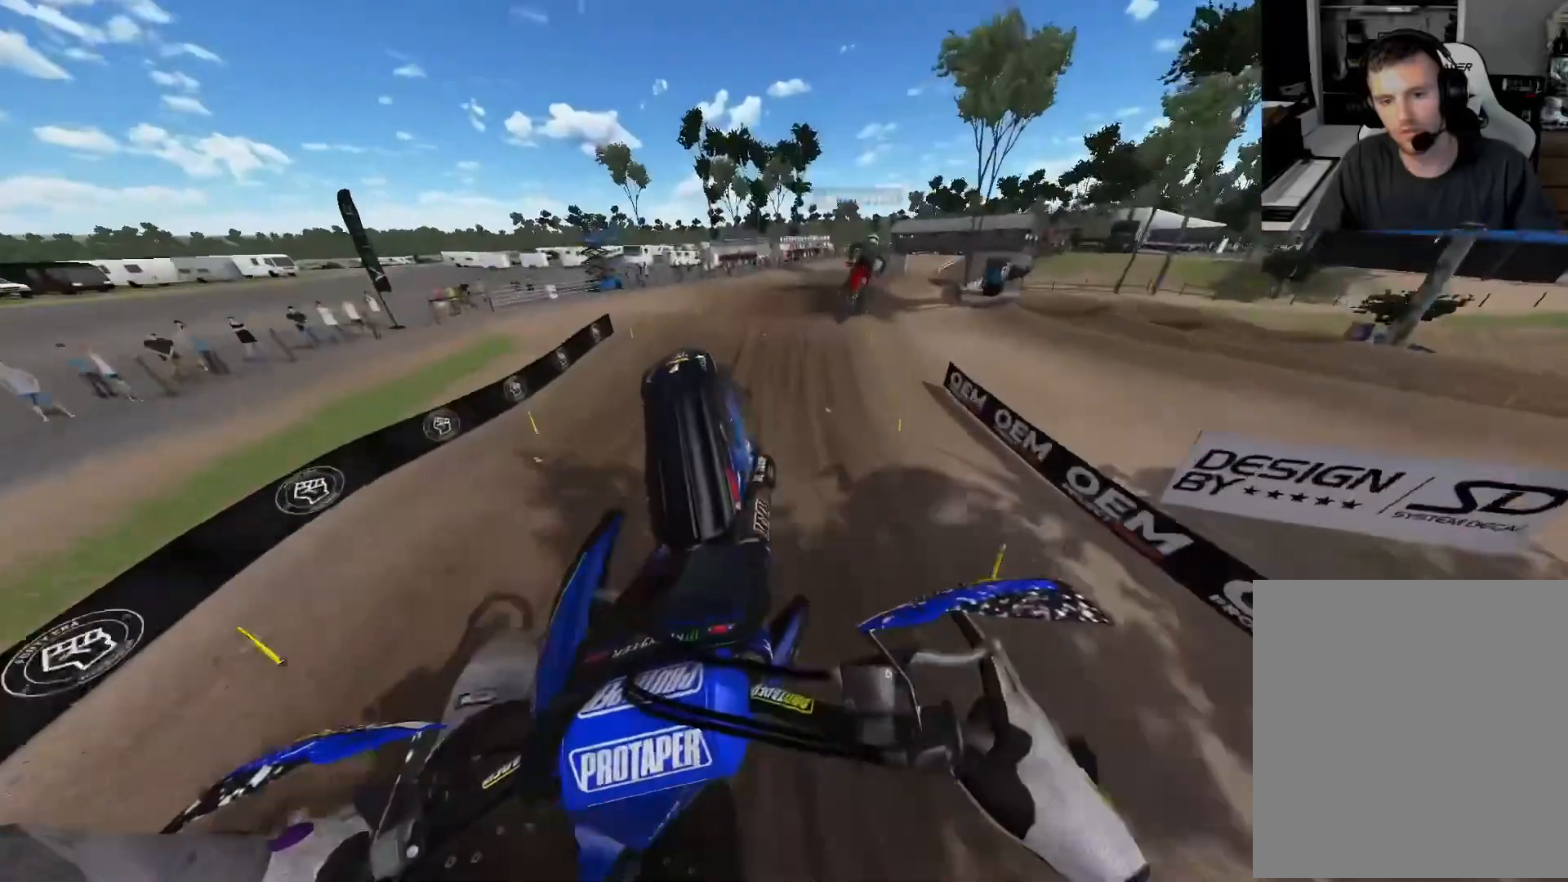
{"buttons": ["R2"], "left_stick": "right", "right_stick": "center", "events": [[417, "right_stick", "center"], [483, "R2", "down"]]}
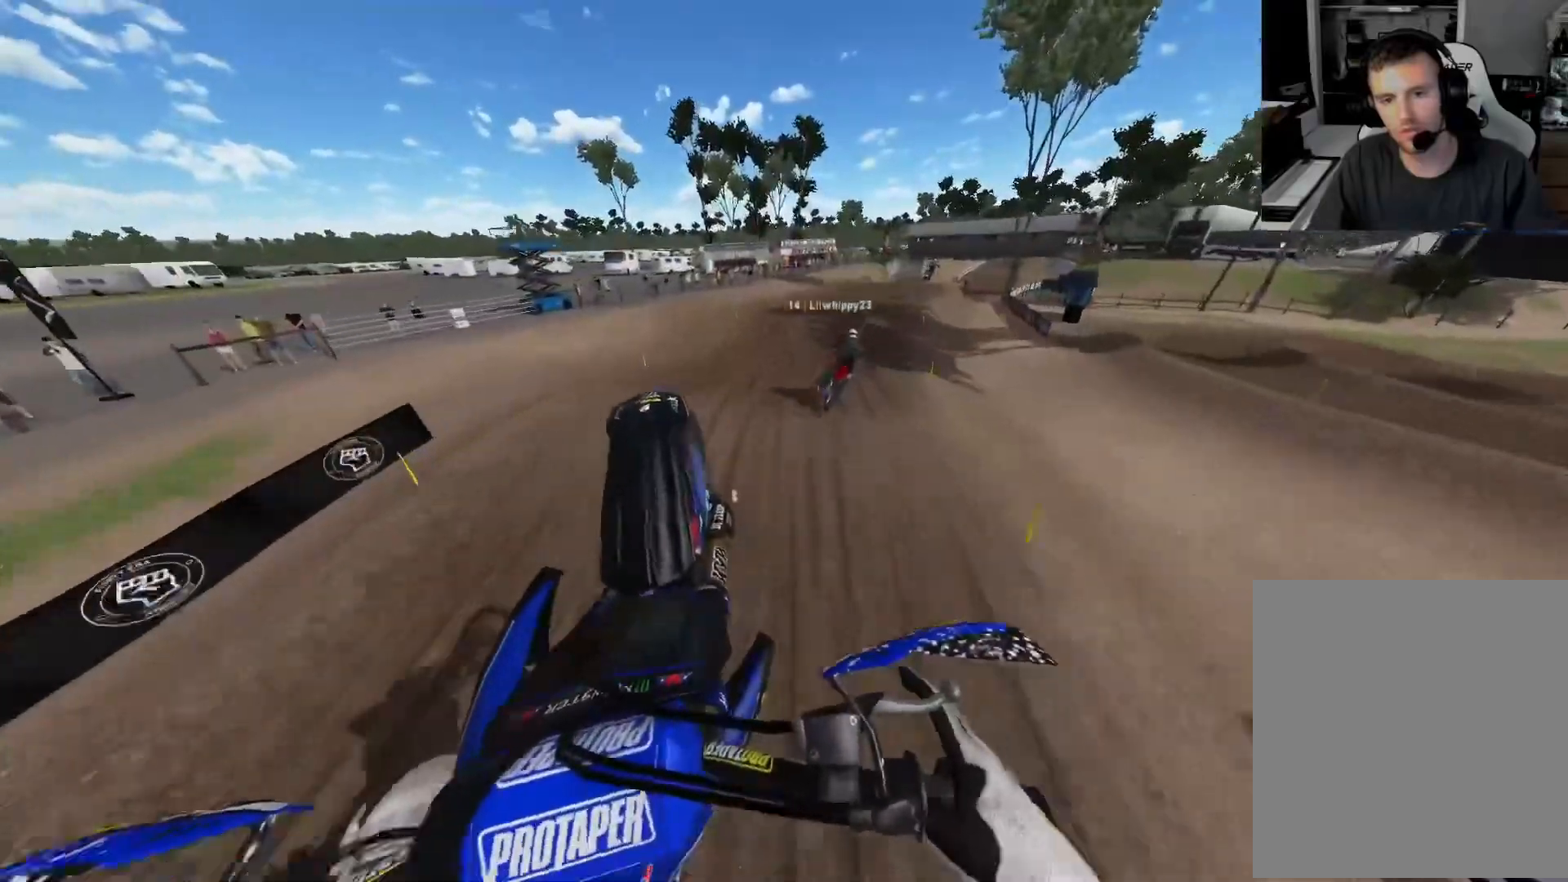
{"buttons": ["R2"], "left_stick": "right", "right_stick": "center", "events": [[33, "left_stick", "center"], [150, "right_stick", "down"], [267, "left_stick", "right"], [300, "right_stick", "center"]]}
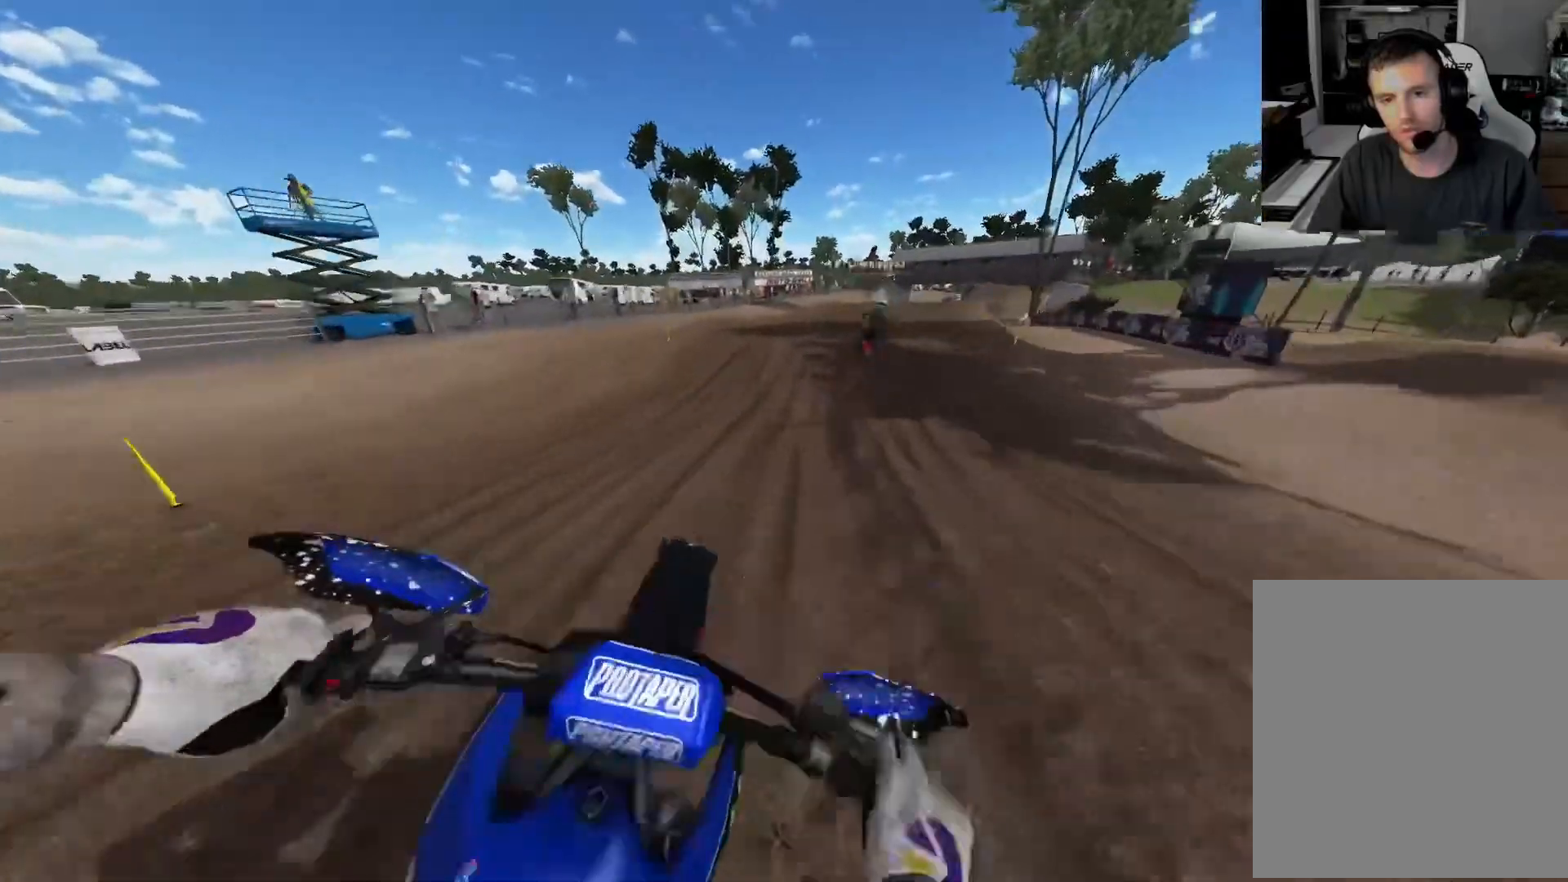
{"buttons": ["R2"], "left_stick": "center", "right_stick": "up", "events": [[17, "right_stick", "up"], [333, "left_stick", "center"]]}
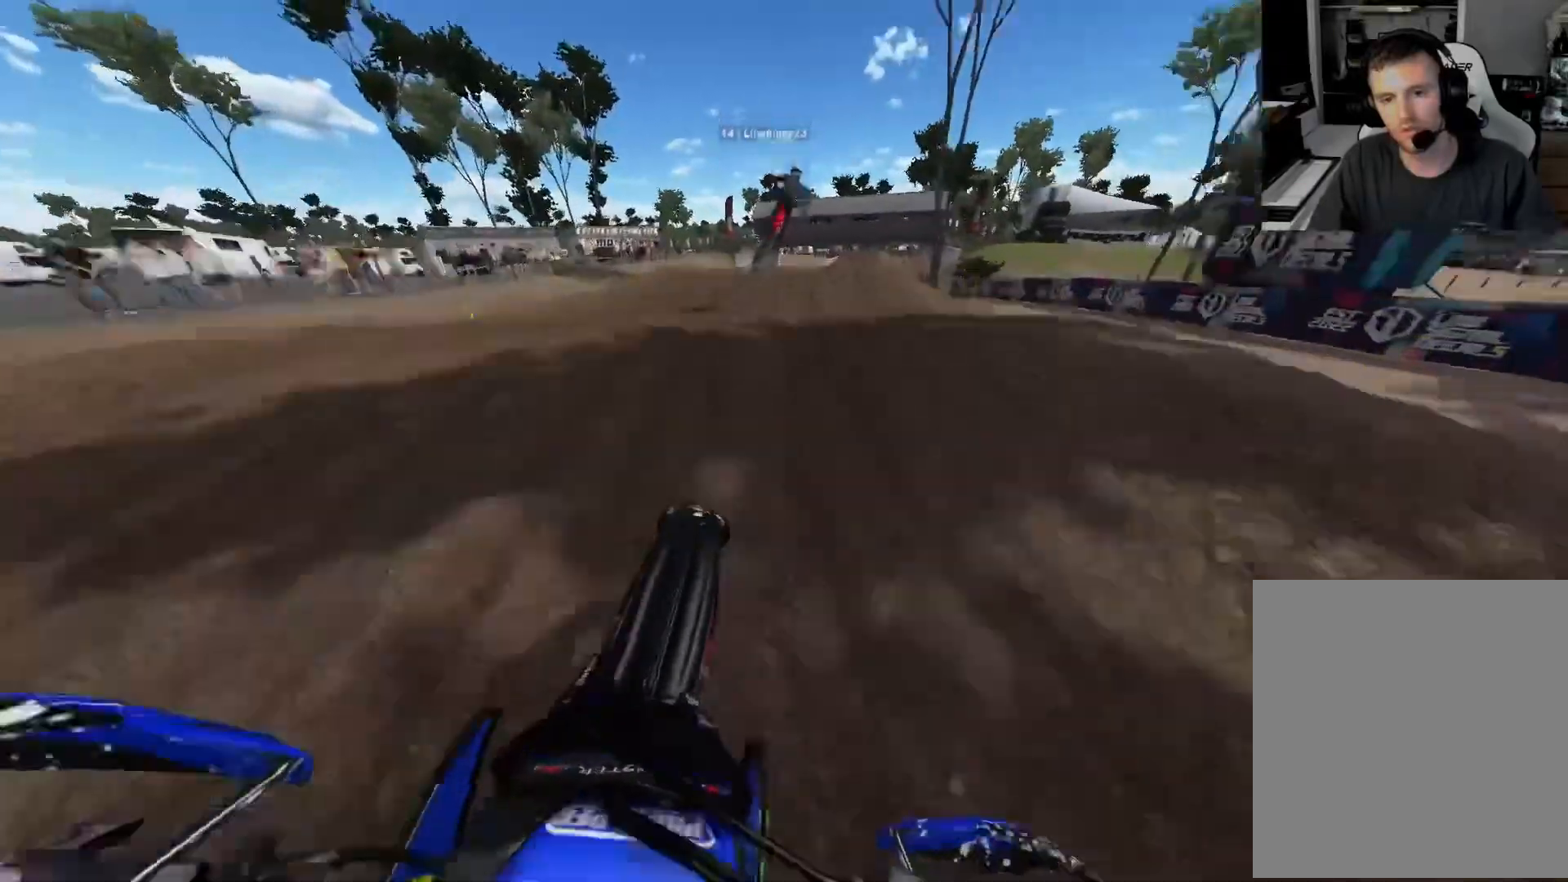
{"buttons": [], "left_stick": "right", "right_stick": "center", "events": [[33, "left_stick", "right"], [183, "R2", "up"], [433, "right_stick", "center"]]}
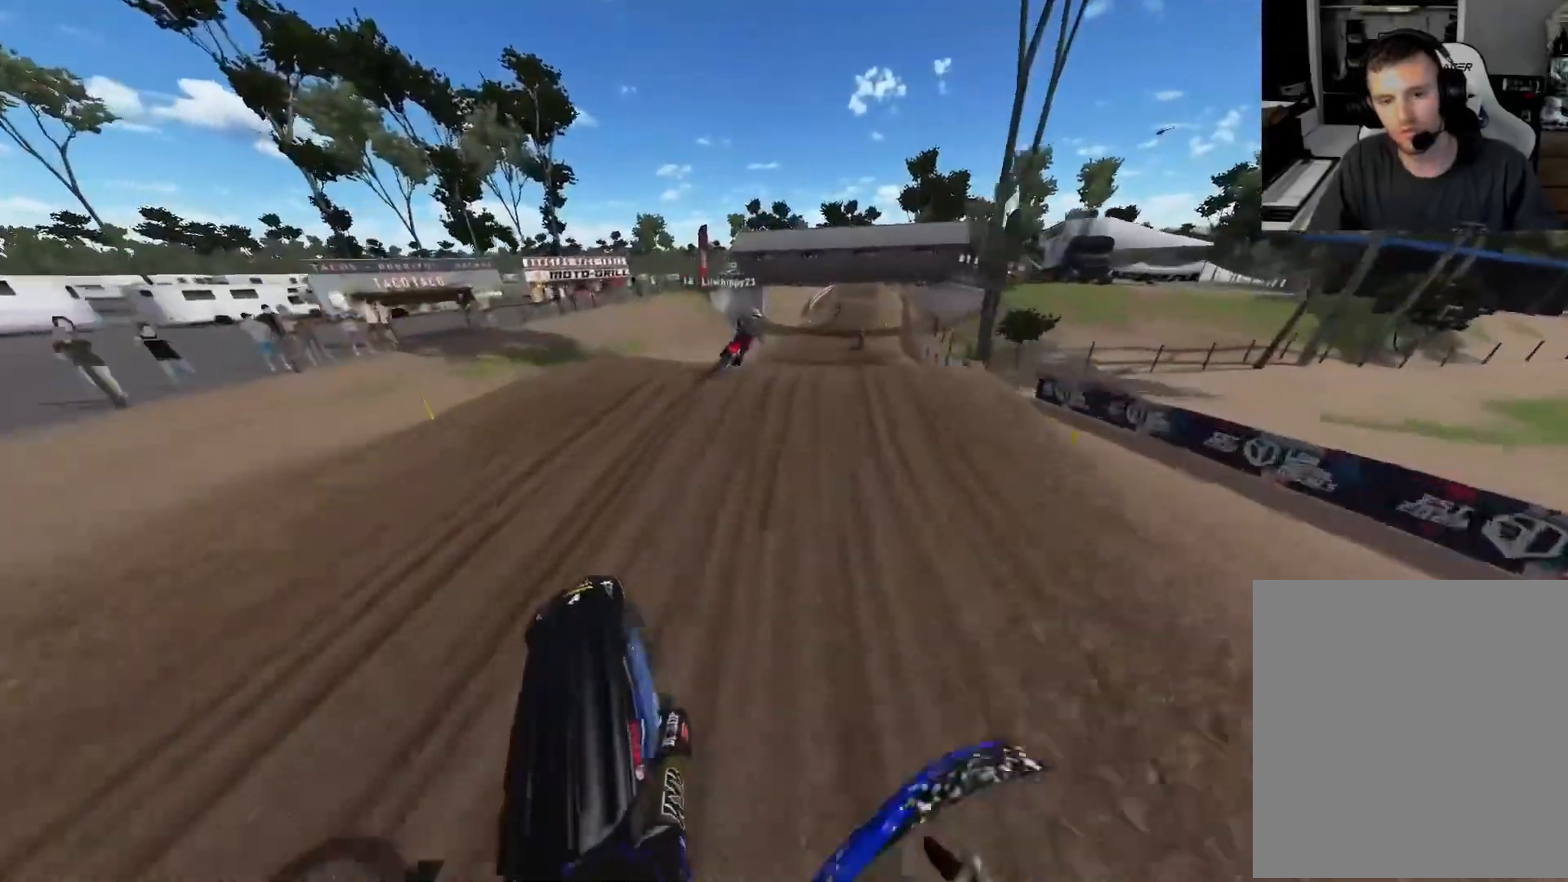
{"buttons": ["R2"], "left_stick": "center", "right_stick": "down", "events": [[267, "R3", "down"], [317, "R2", "down"], [317, "left_stick", "center"], [383, "R3", "up"], [500, "right_stick", "down"]]}
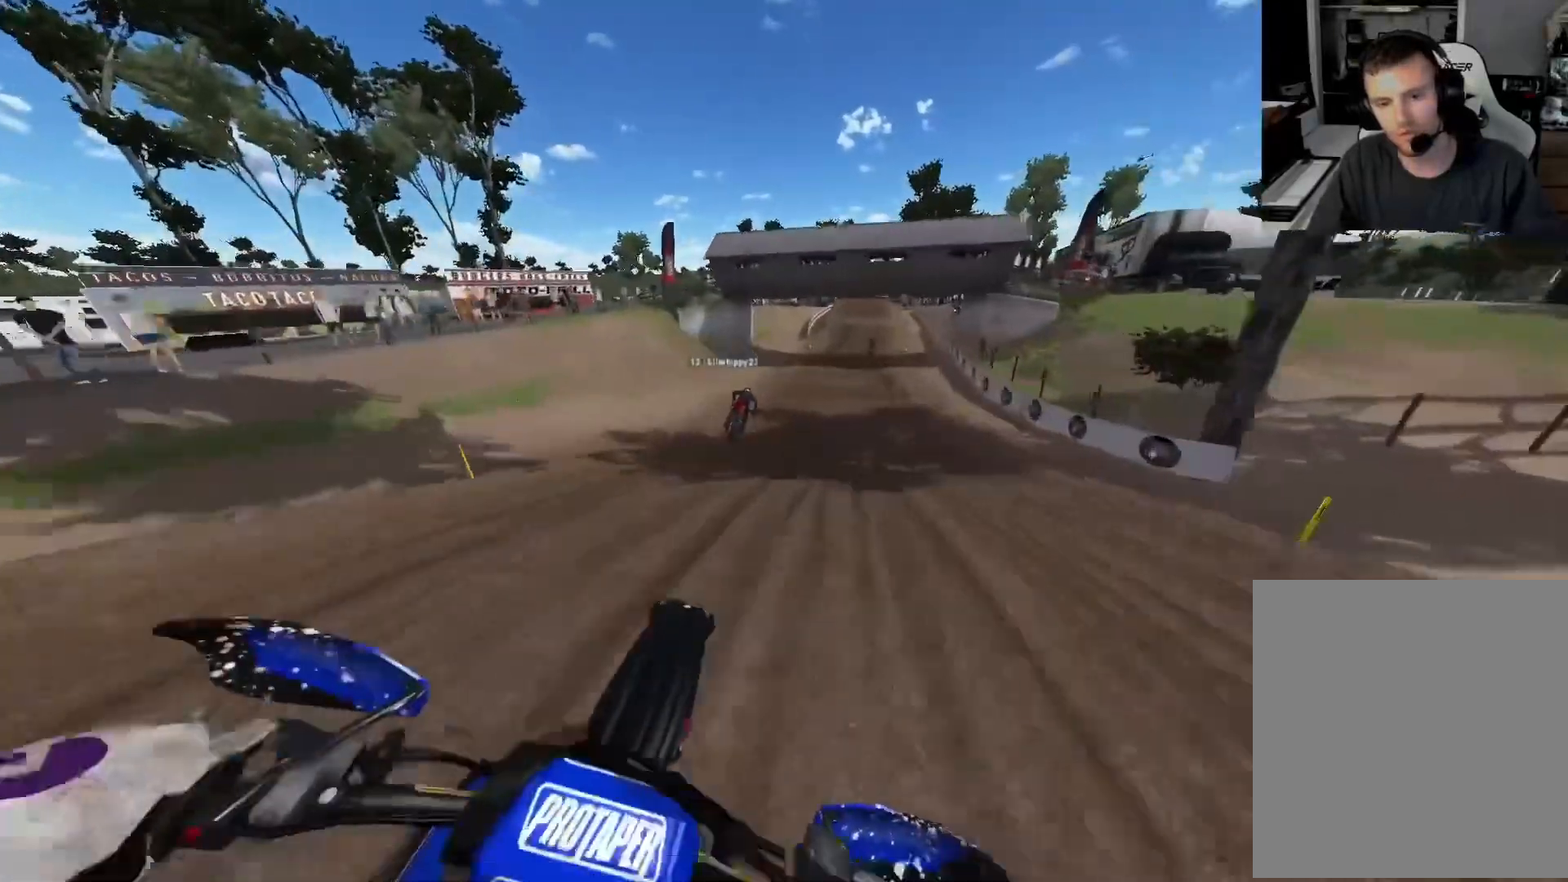
{"buttons": ["R2"], "left_stick": "right", "right_stick": "down", "events": [[167, "R3", "down"], [250, "R3", "up"], [267, "left_stick", "right"]]}
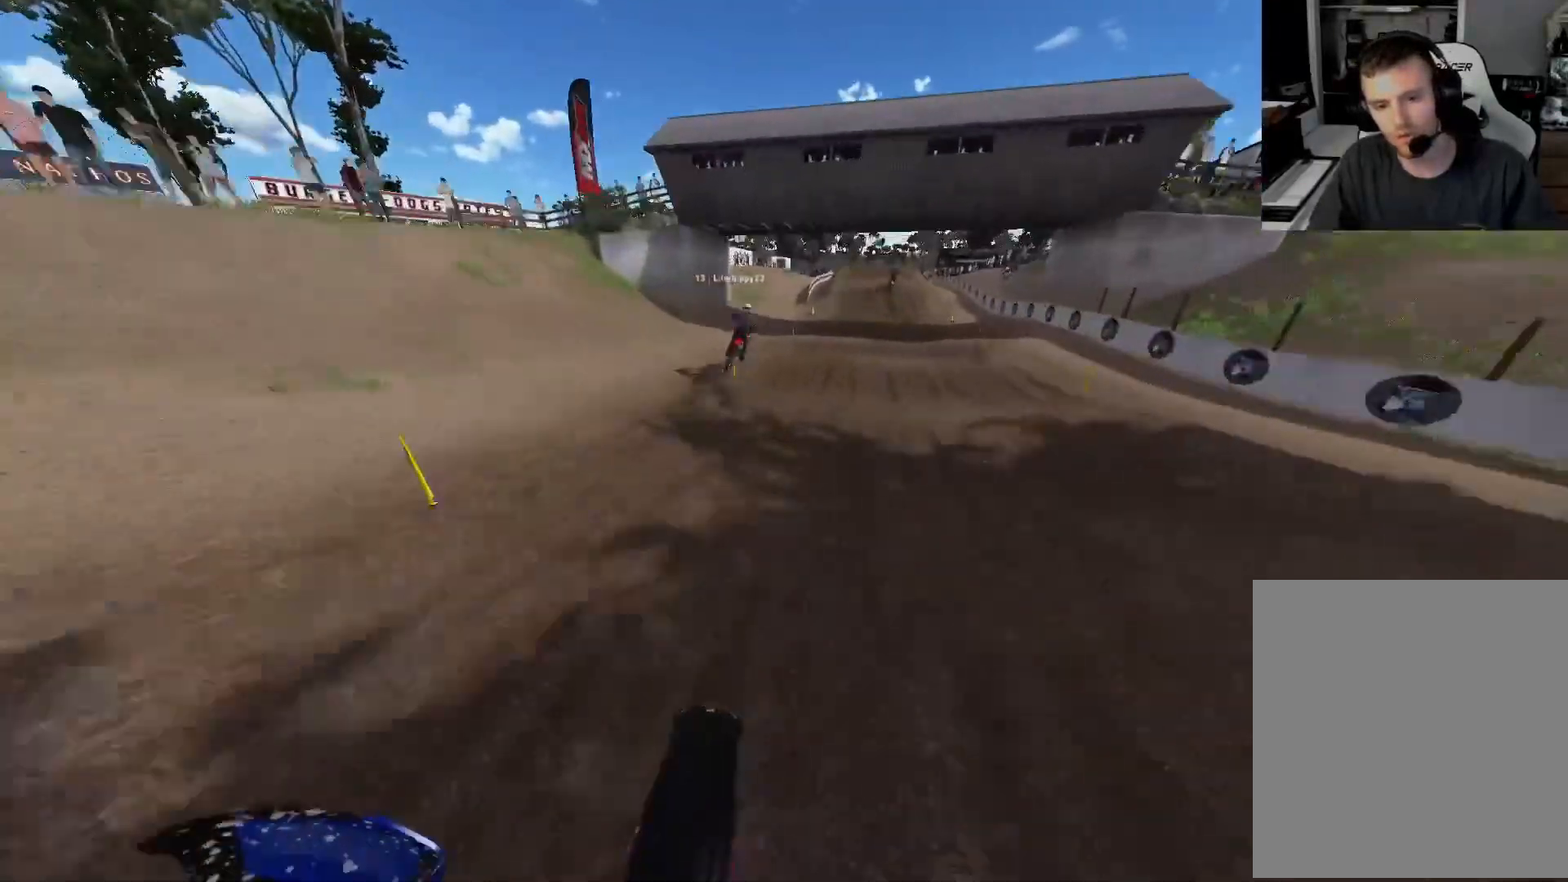
{"buttons": ["R2"], "left_stick": "center", "right_stick": "down", "events": [[333, "left_stick", "center"]]}
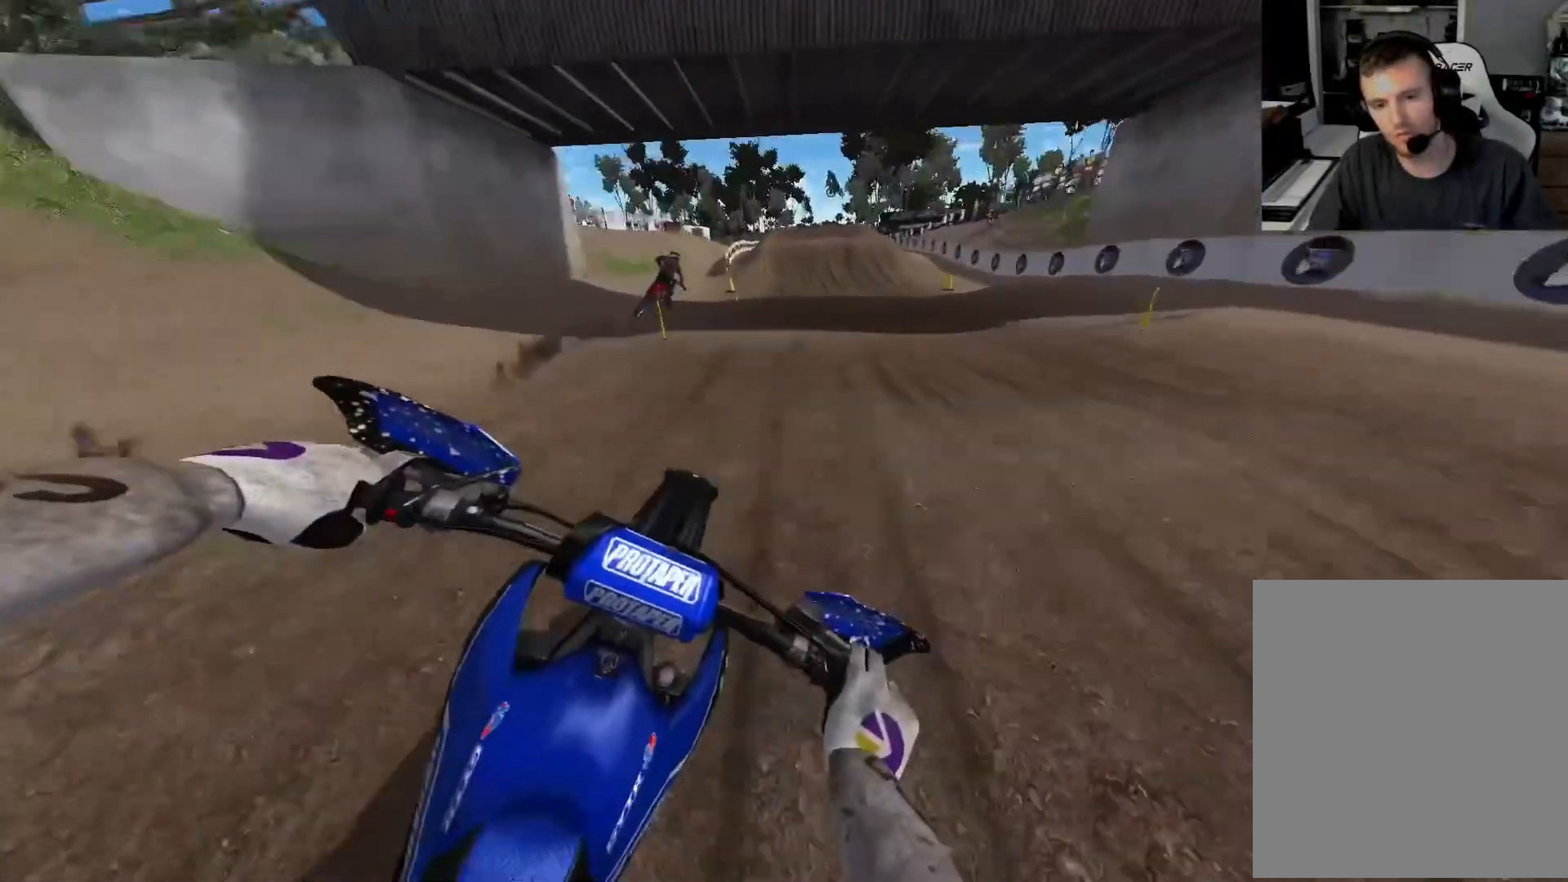
{"buttons": ["R2"], "left_stick": "center", "right_stick": "down", "events": []}
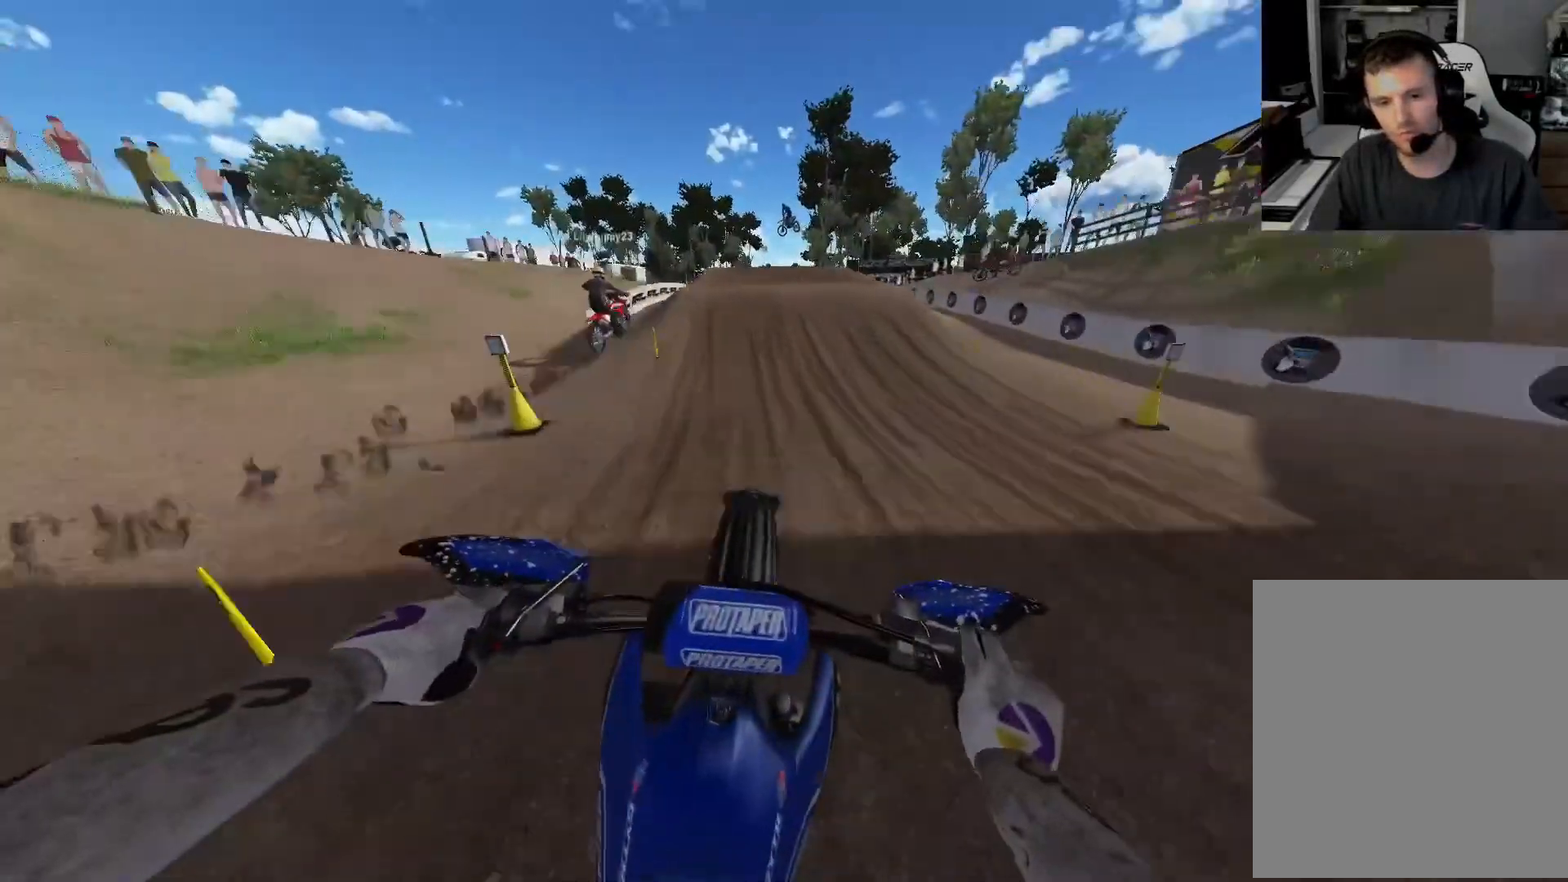
{"buttons": [], "left_stick": "left", "right_stick": "down-left", "events": [[283, "left_stick", "left"], [350, "R3", "down"], [350, "right_stick", "down-left"], [450, "R3", "up"], [467, "R2", "up"]]}
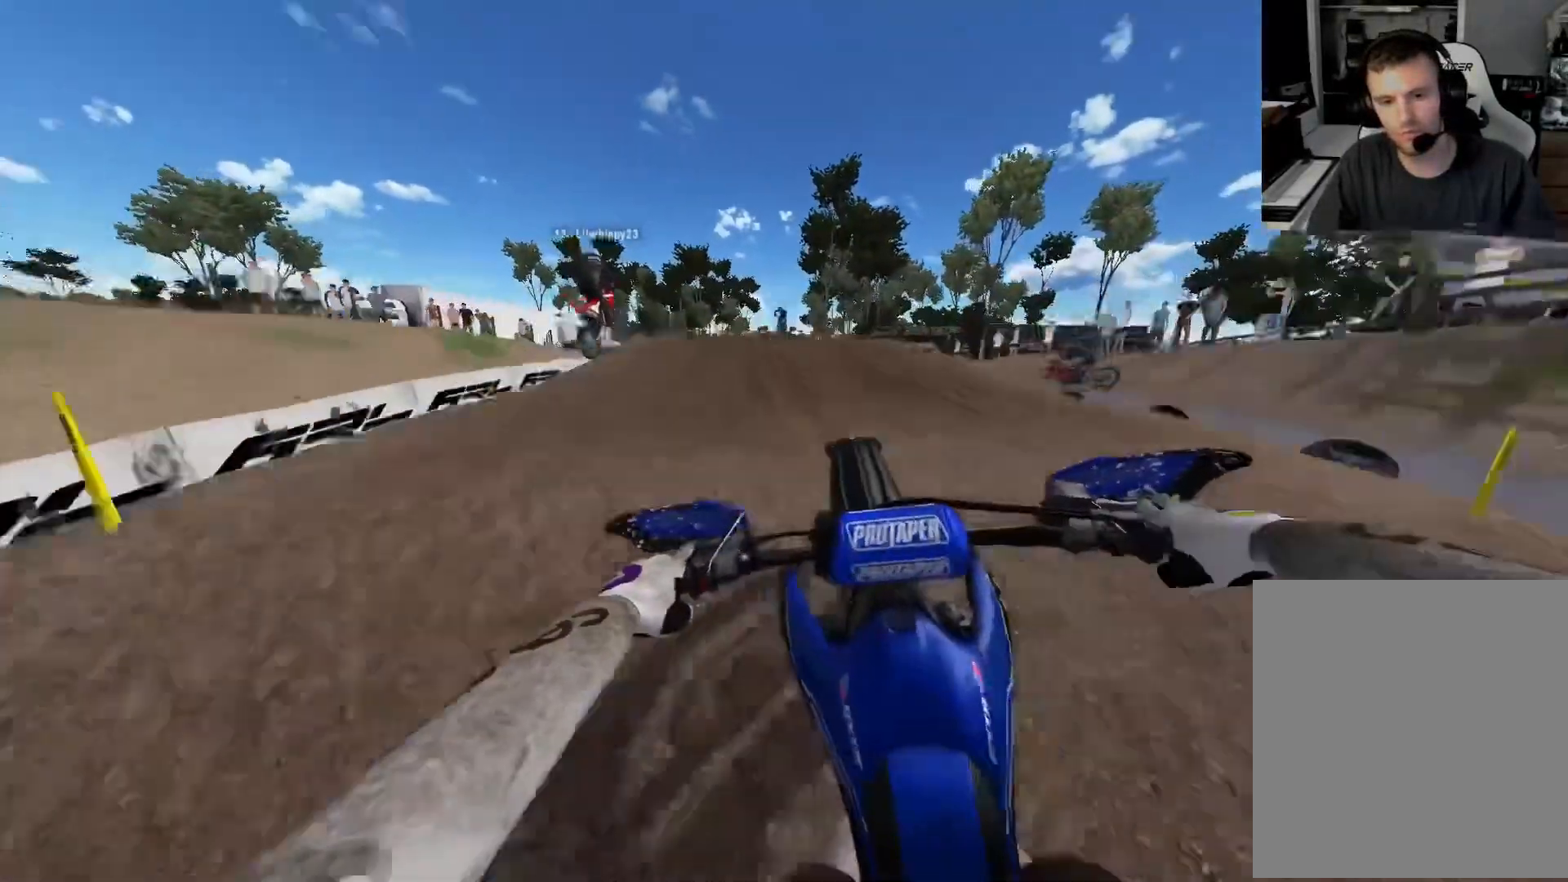
{"buttons": ["R2"], "left_stick": "right", "right_stick": "up-left", "events": [[17, "left_stick", "center"], [117, "R3", "down"], [117, "right_stick", "left"], [183, "left_stick", "right"], [233, "R3", "up"], [283, "R2", "down"], [350, "right_stick", "up-left"]]}
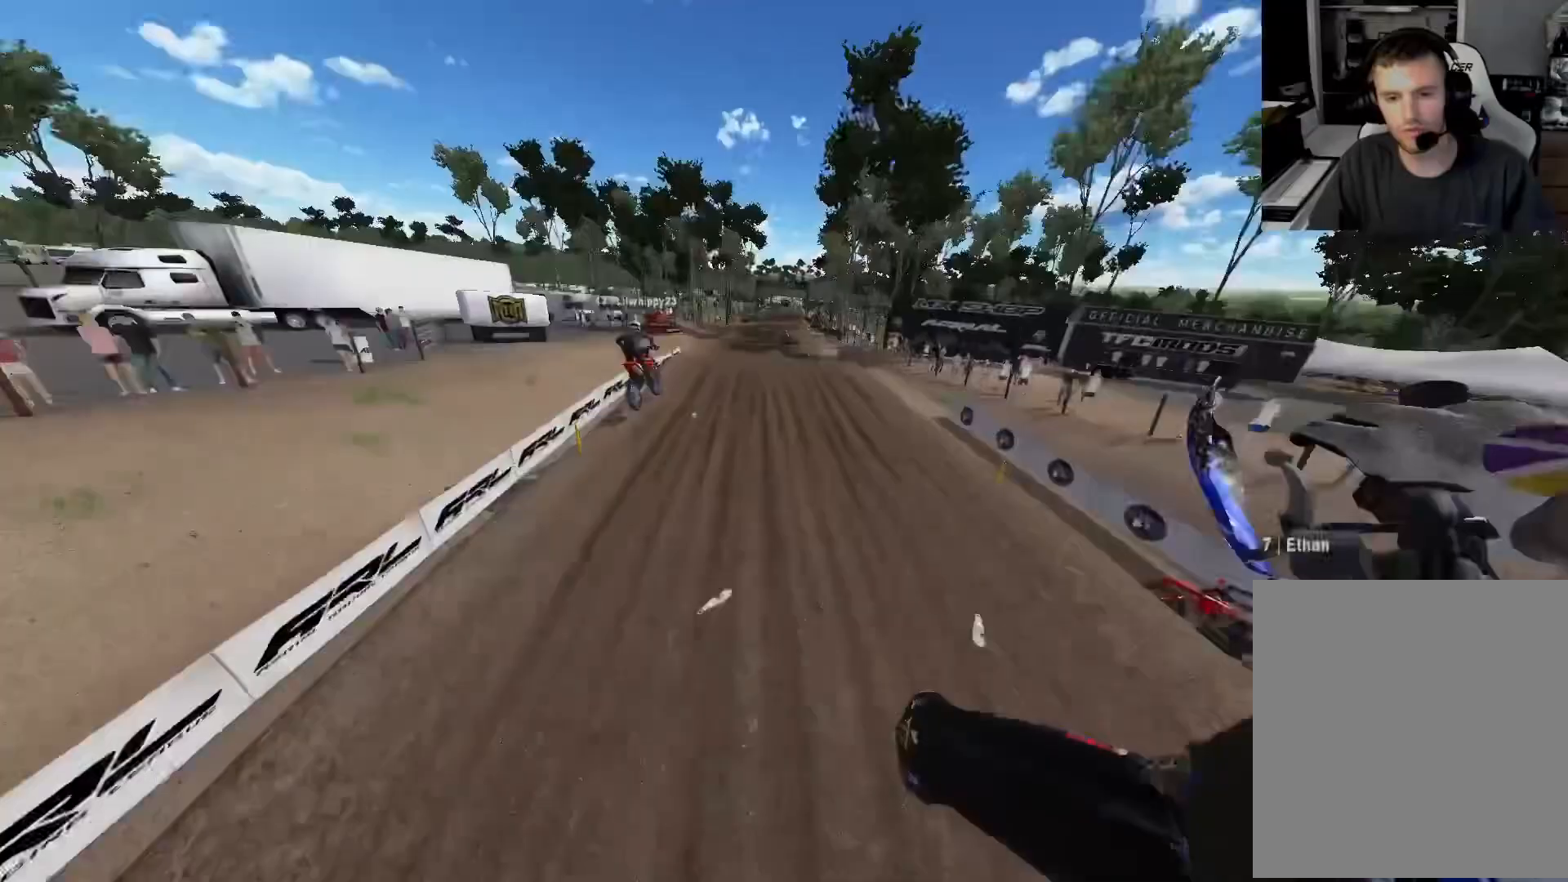
{"buttons": ["R2"], "left_stick": "center", "right_stick": "up-left", "events": [[33, "left_stick", "center"]]}
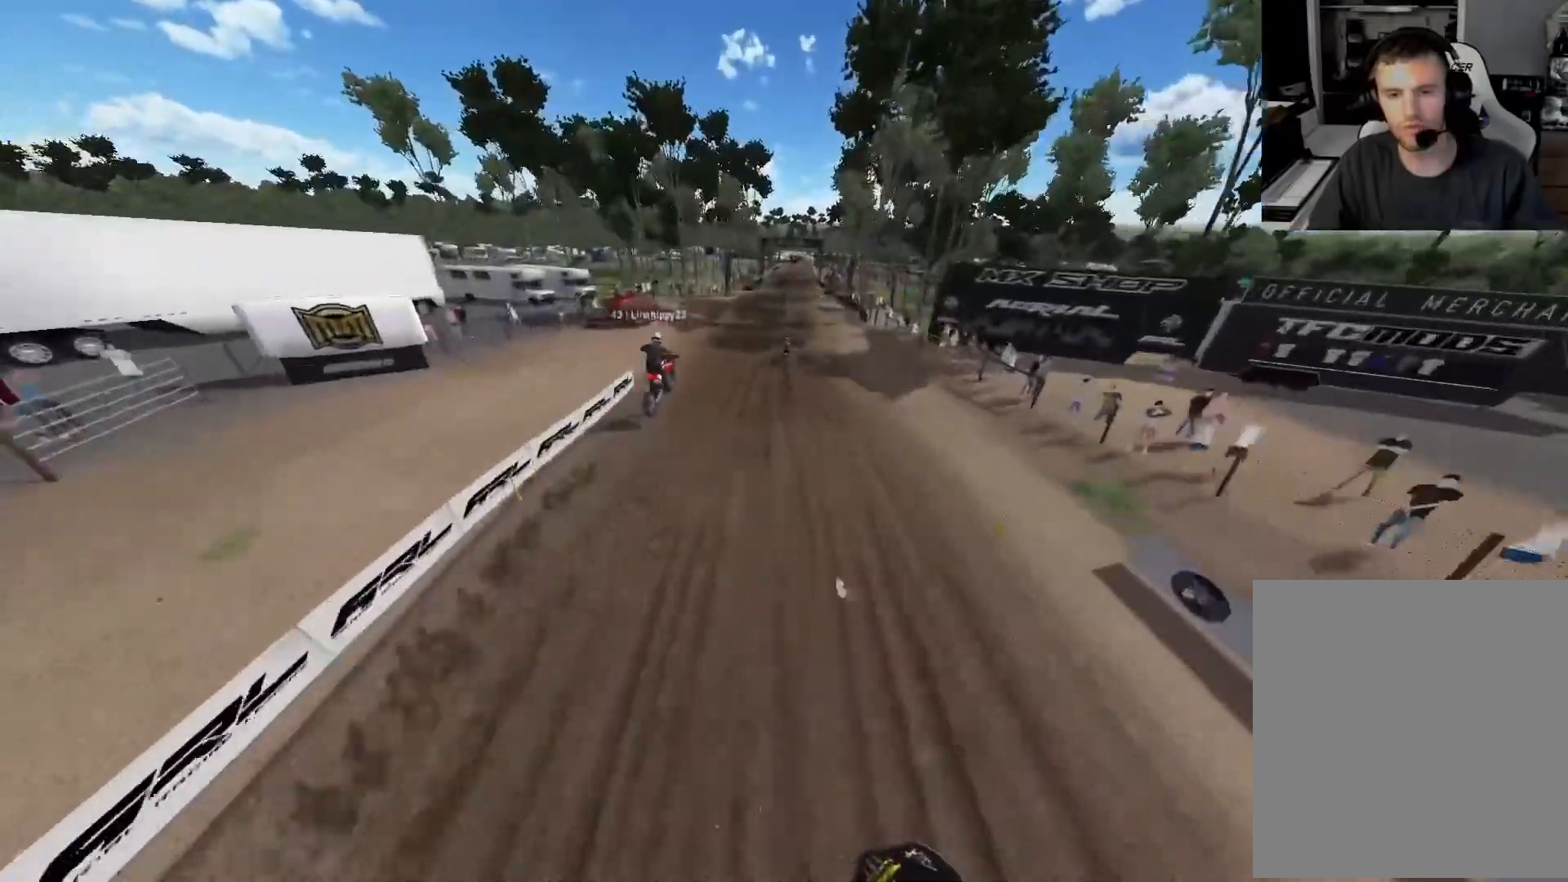
{"buttons": ["R2"], "left_stick": "right", "right_stick": "up-left", "events": [[67, "right_stick", "center"], [283, "right_stick", "up-left"], [367, "left_stick", "right"]]}
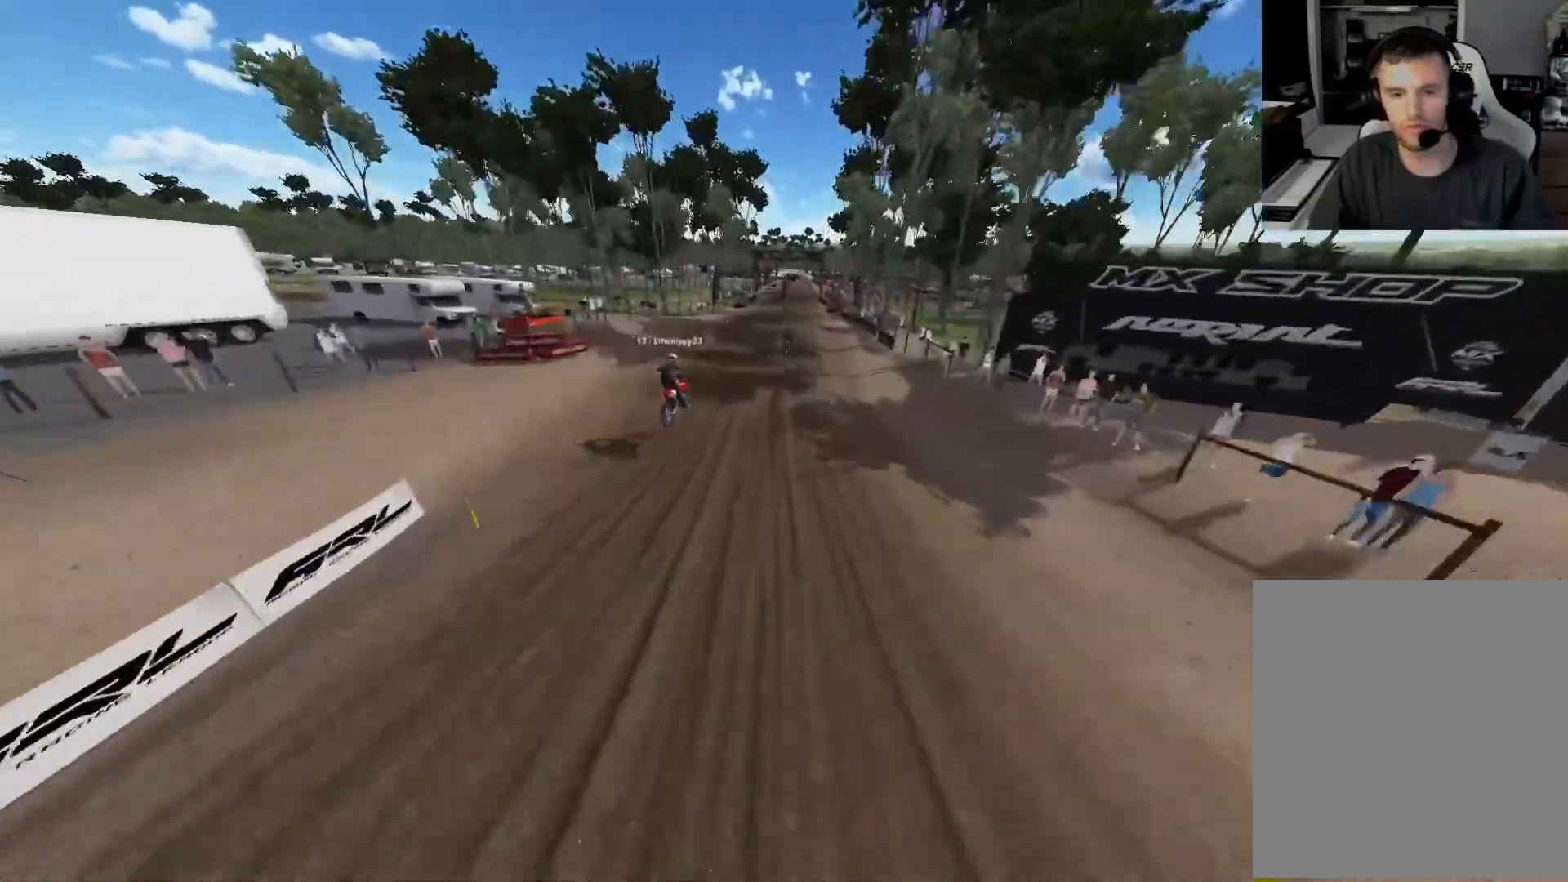
{"buttons": ["R2"], "left_stick": "center", "right_stick": "center", "events": [[133, "right_stick", "center"], [250, "R2", "up"], [283, "left_stick", "center"], [317, "R2", "down"], [383, "left_stick", "right"], [433, "R2", "up"], [483, "R2", "down"], [483, "left_stick", "center"]]}
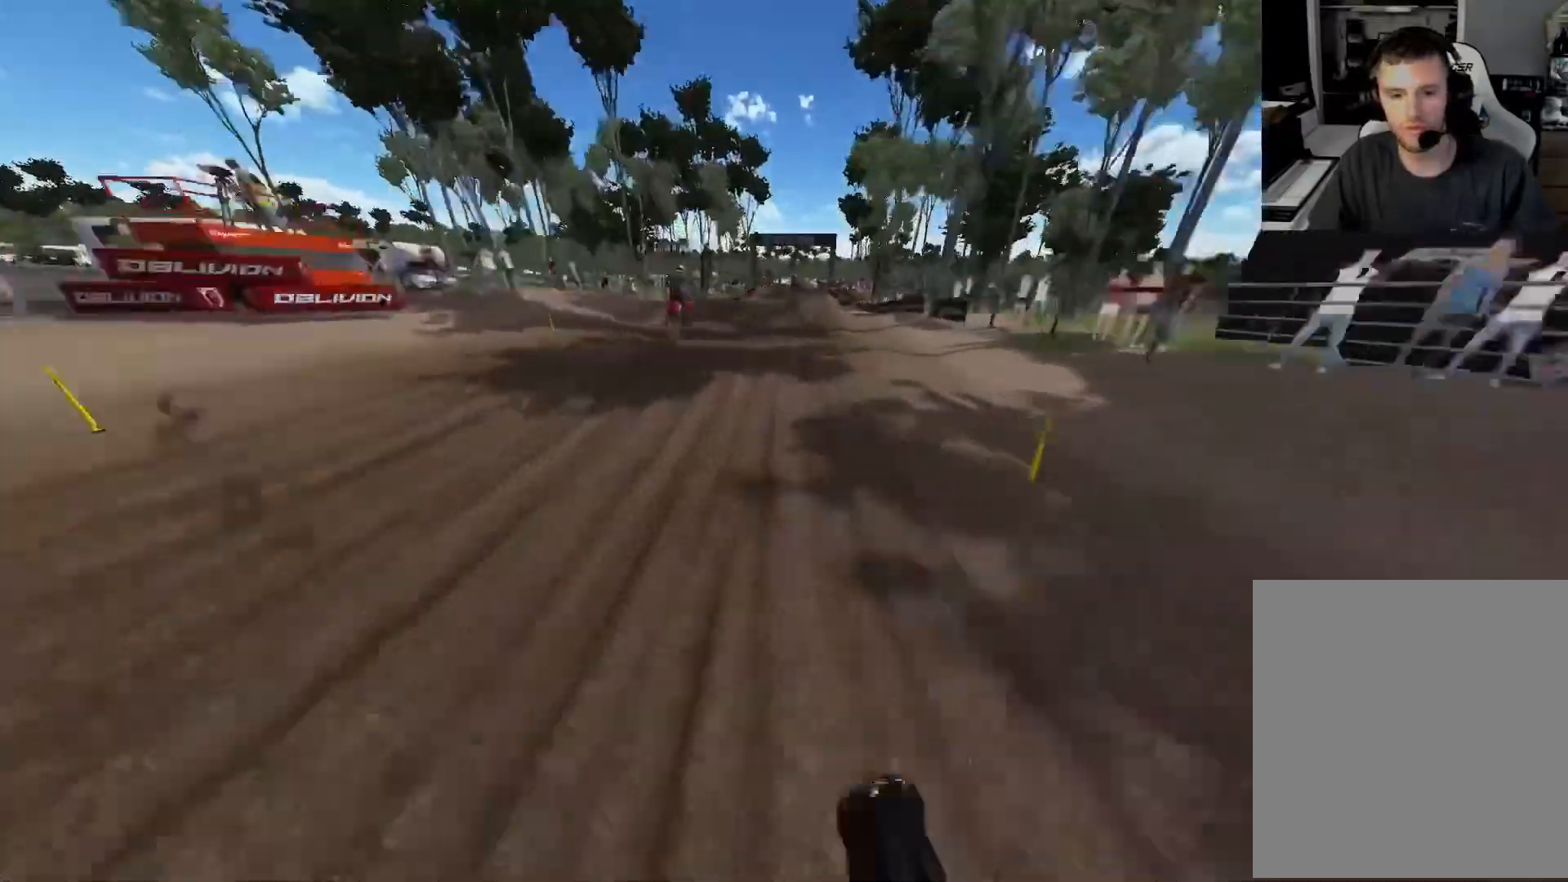
{"buttons": [], "left_stick": "right", "right_stick": "center", "events": [[50, "R2", "up"], [433, "R2", "down"], [450, "left_stick", "right"], [483, "R2", "up"]]}
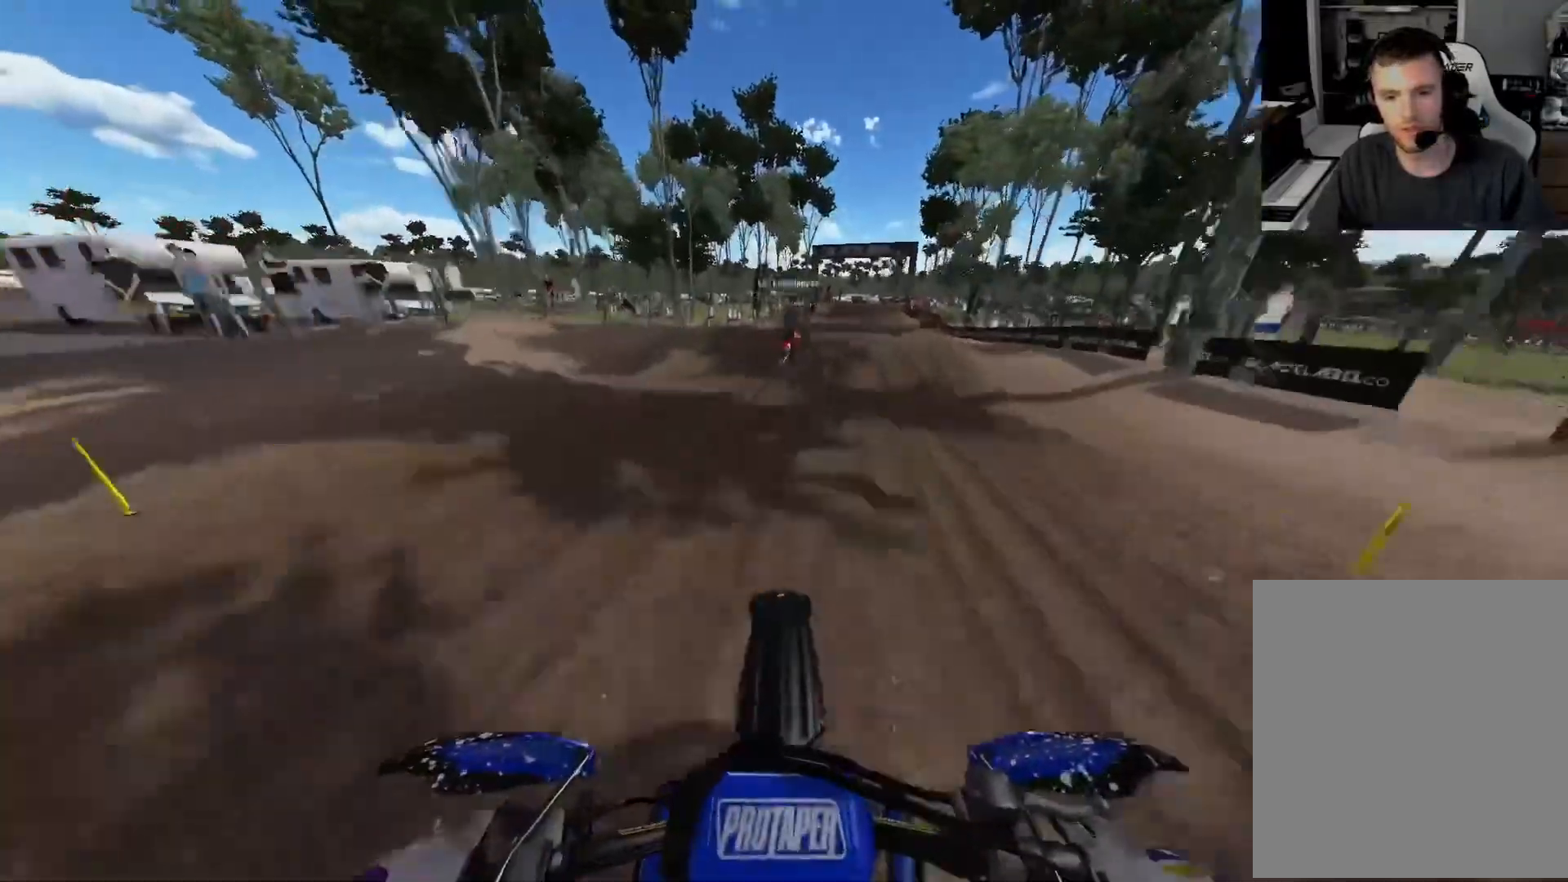
{"buttons": ["R2"], "left_stick": "center", "right_stick": "center", "events": [[83, "R2", "down"], [167, "R2", "up"], [250, "R2", "down"], [417, "left_stick", "center"]]}
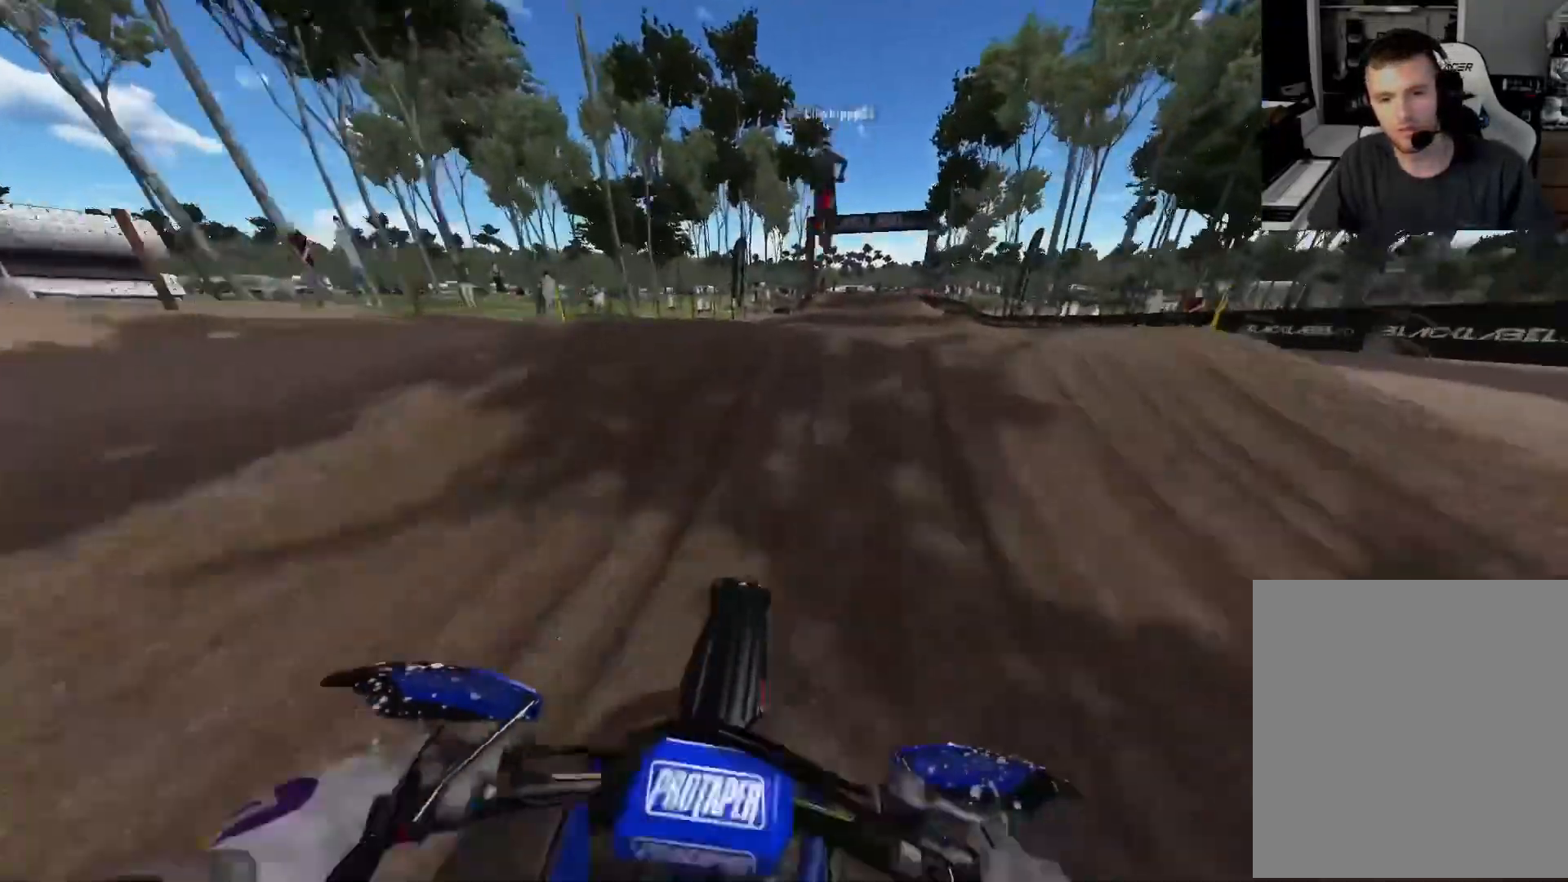
{"buttons": [], "left_stick": "right", "right_stick": "center", "events": [[133, "R2", "up"], [383, "left_stick", "right"]]}
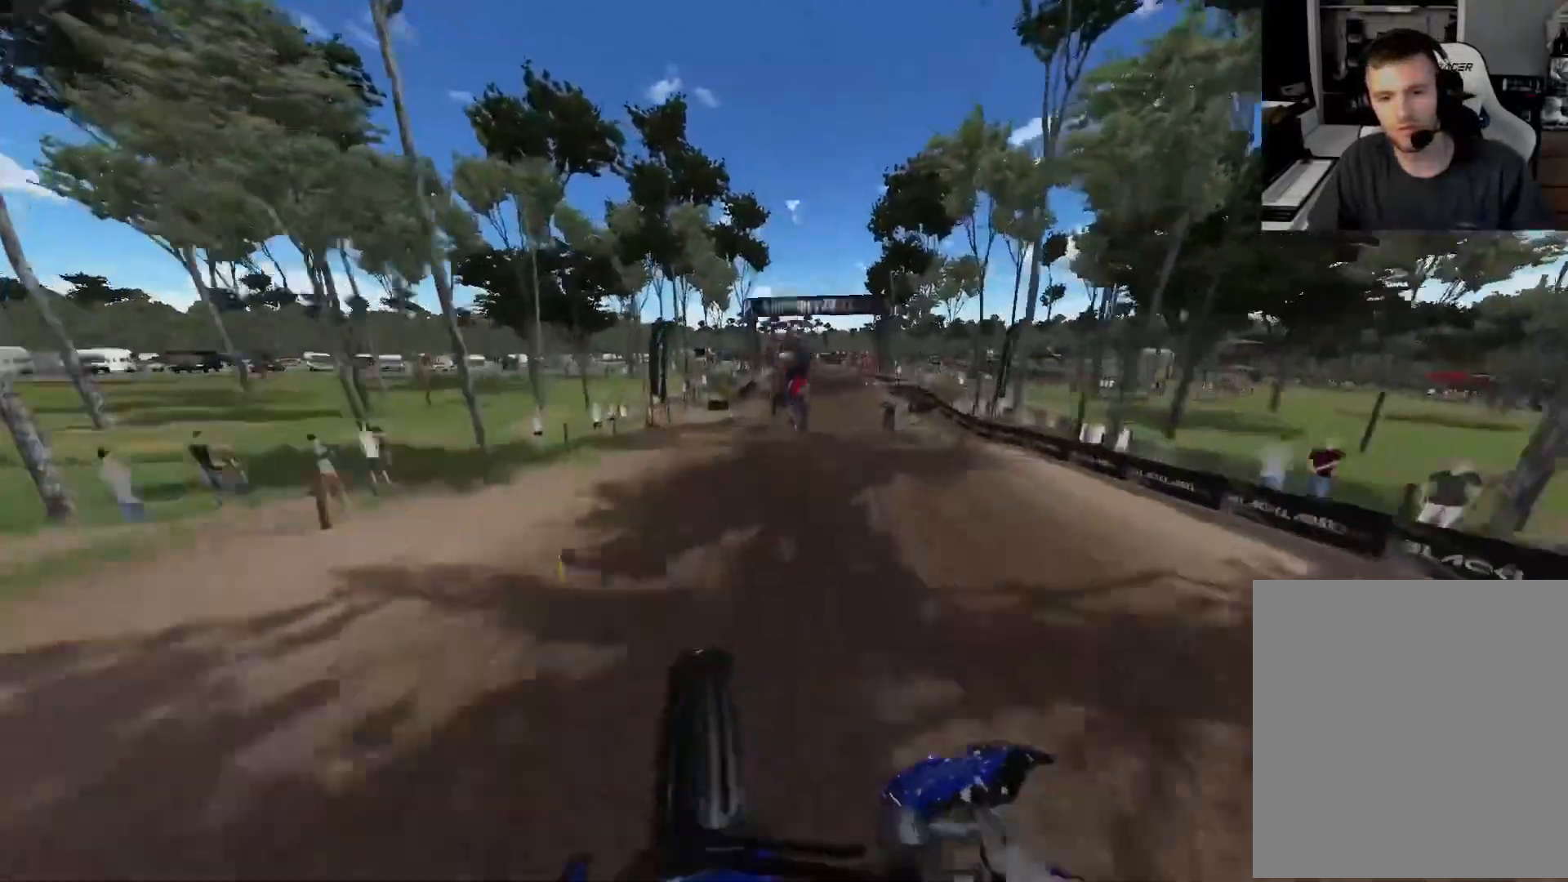
{"buttons": ["R2"], "left_stick": "center", "right_stick": "up-left", "events": [[17, "R2", "down"], [33, "right_stick", "up"], [83, "left_stick", "center"], [267, "right_stick", "up-left"]]}
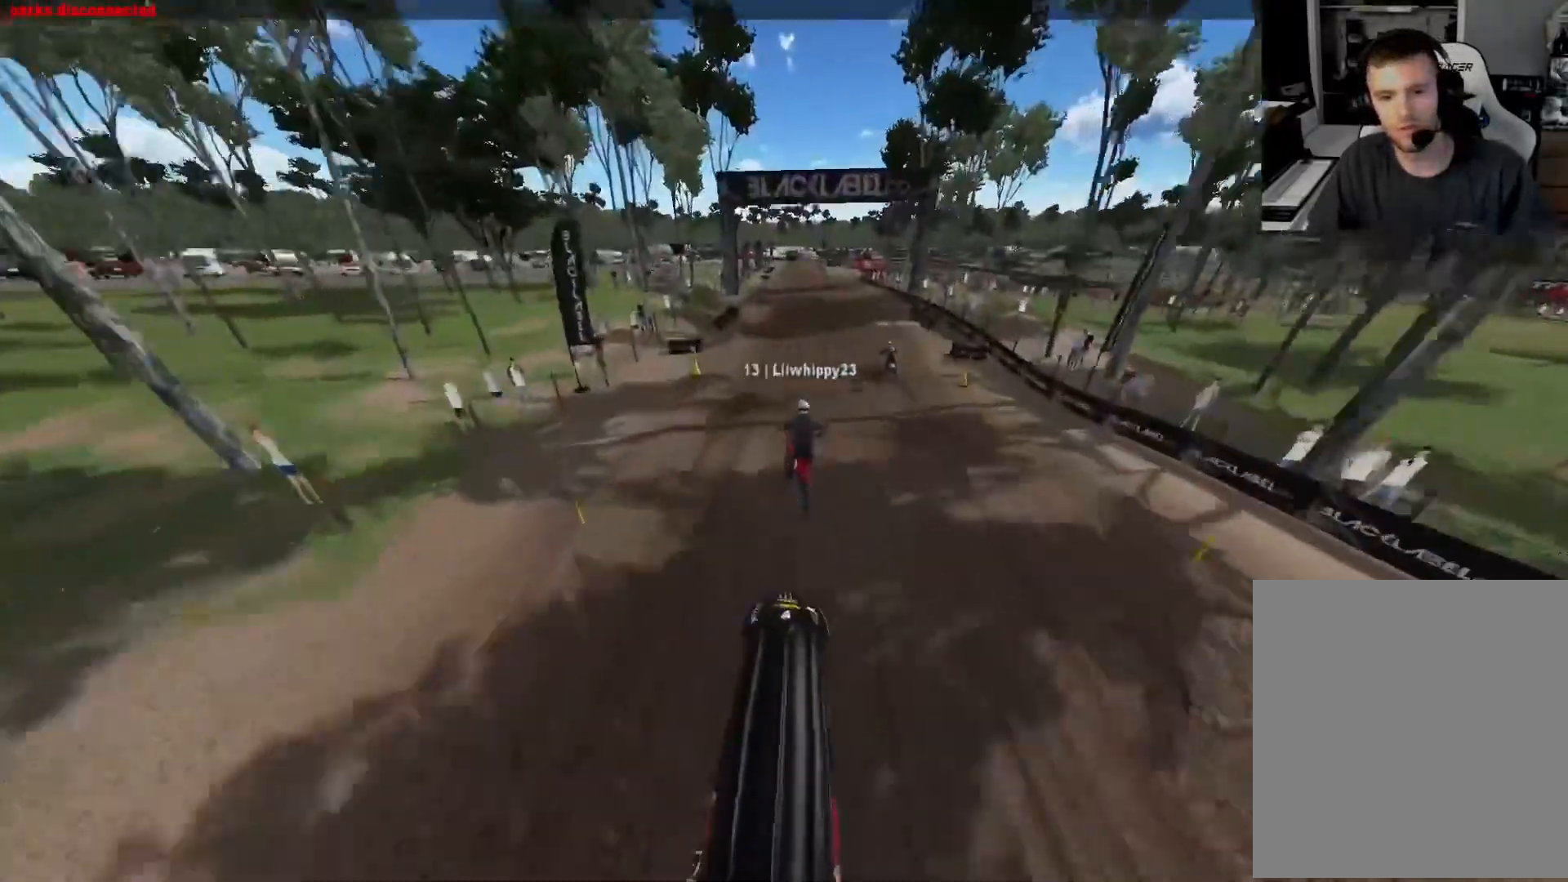
{"buttons": ["R2"], "left_stick": "center", "right_stick": "down", "events": [[383, "right_stick", "center"], [450, "right_stick", "down"]]}